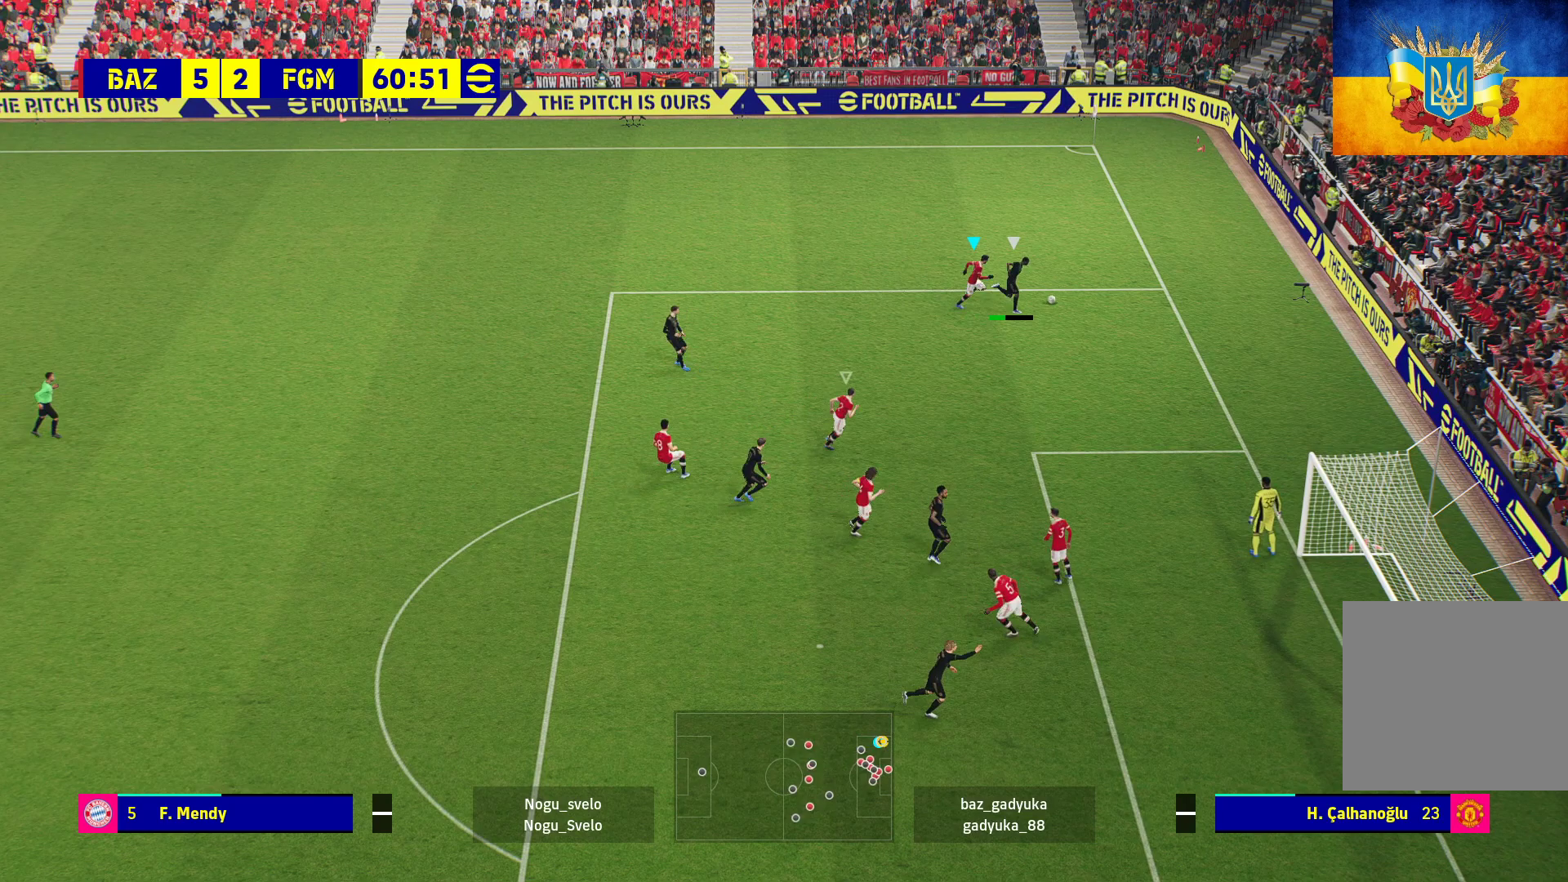
Gameplay with a controller (Xbox layout); each line is a JSON object with the inputs held at the frame after it. "events" lists button and stick changes between this image and that frame as [ms after this image, input, new state], when the widget could be followed in between.
{"buttons": ["A", "R1", "L3"], "left_stick": "up-left", "right_stick": "center", "events": [[50, "A", "up"], [83, "R1", "up"], [200, "R1", "down"], [217, "A", "down"], [317, "L3", "down"], [350, "A", "up"], [450, "A", "down"]]}
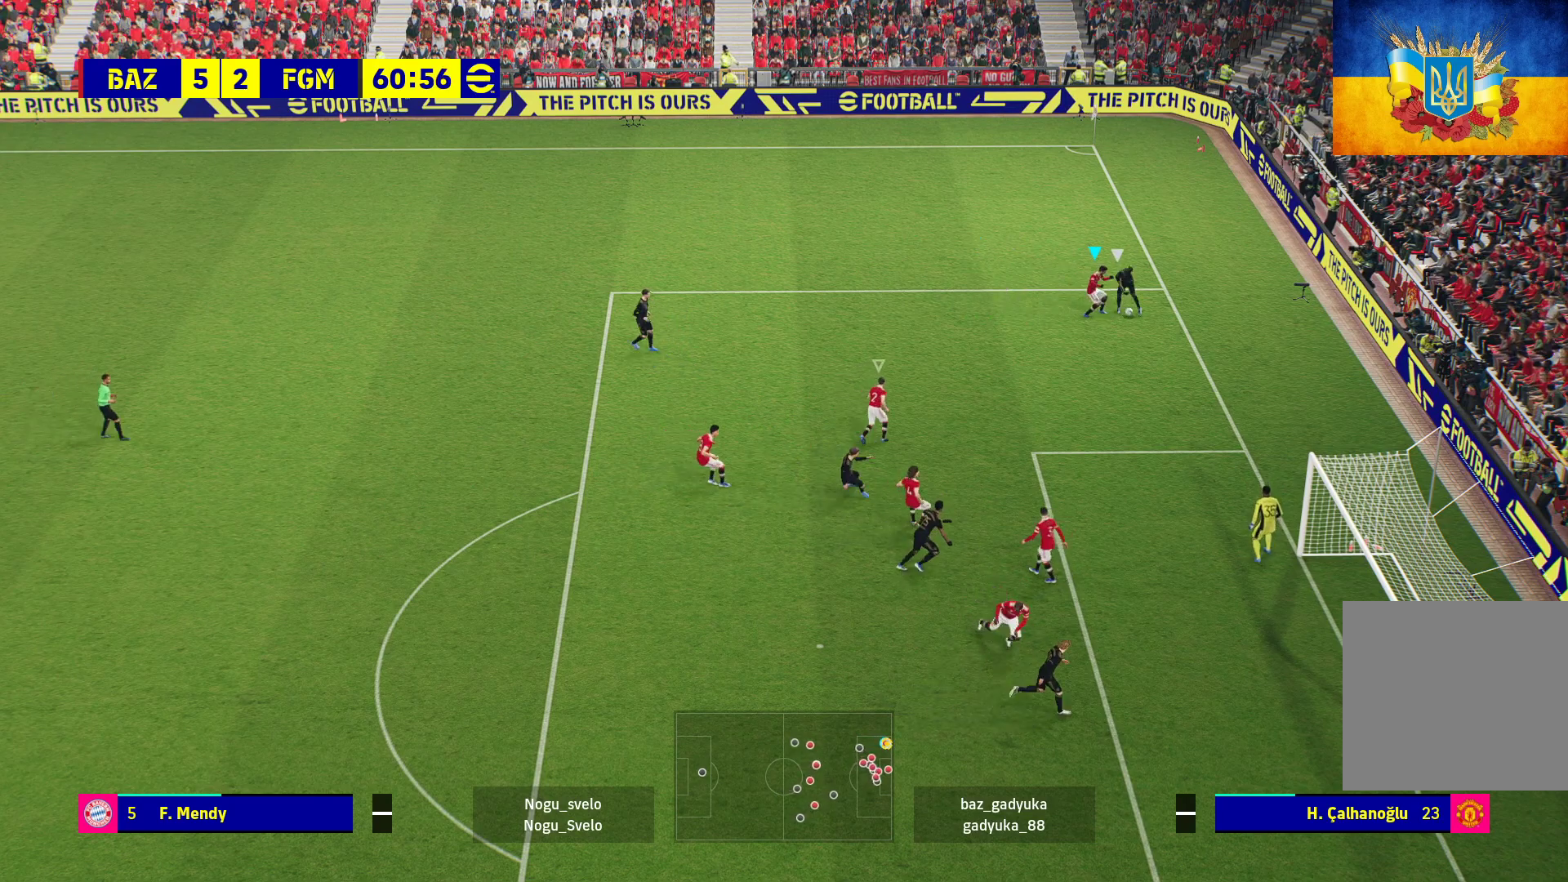
{"buttons": ["R1", "L3"], "left_stick": "up-left", "right_stick": "center", "events": [[100, "A", "up"], [117, "L3", "up"], [150, "A", "down"], [317, "A", "up"], [400, "L3", "down"]]}
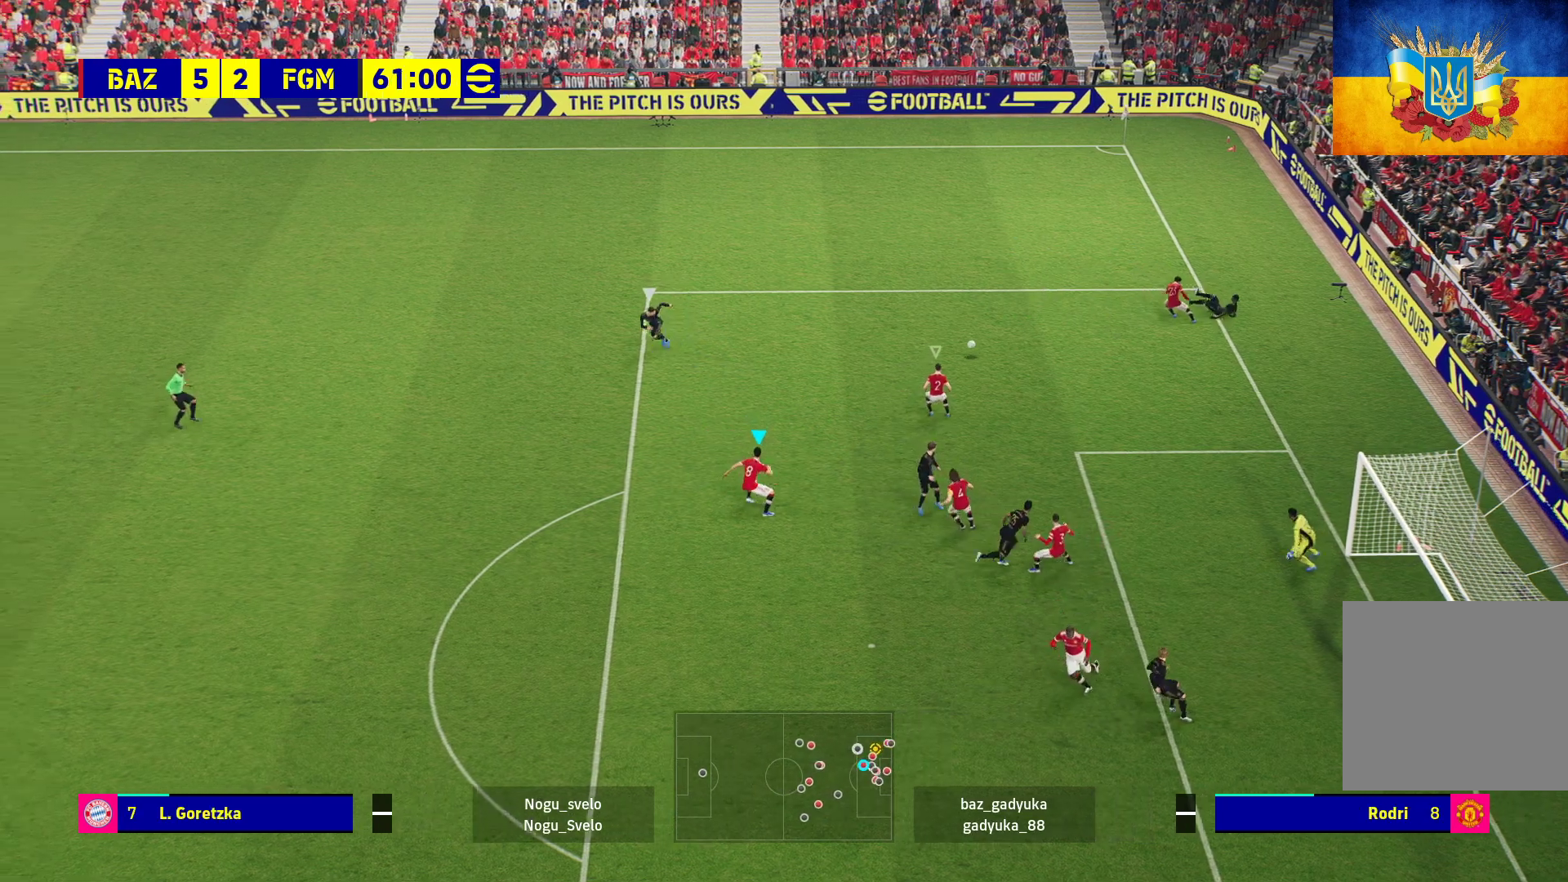
{"buttons": ["R1"], "left_stick": "up-left", "right_stick": "center", "events": [[150, "L3", "up"]]}
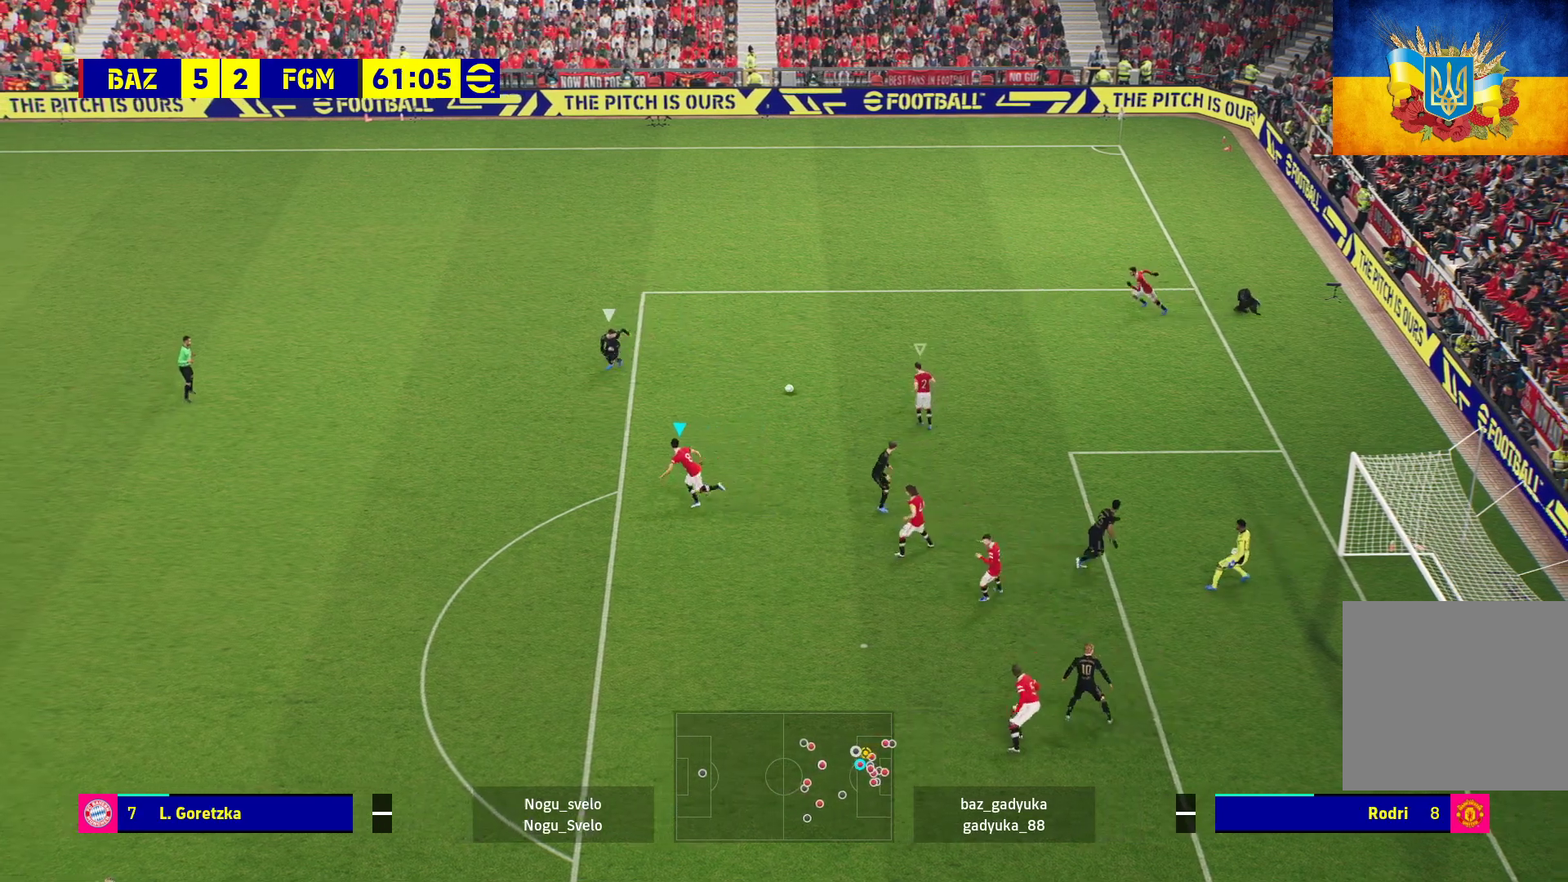
{"buttons": ["R1", "L3"], "left_stick": "up-right", "right_stick": "center", "events": [[67, "left_stick", "up-right"], [300, "L3", "down"]]}
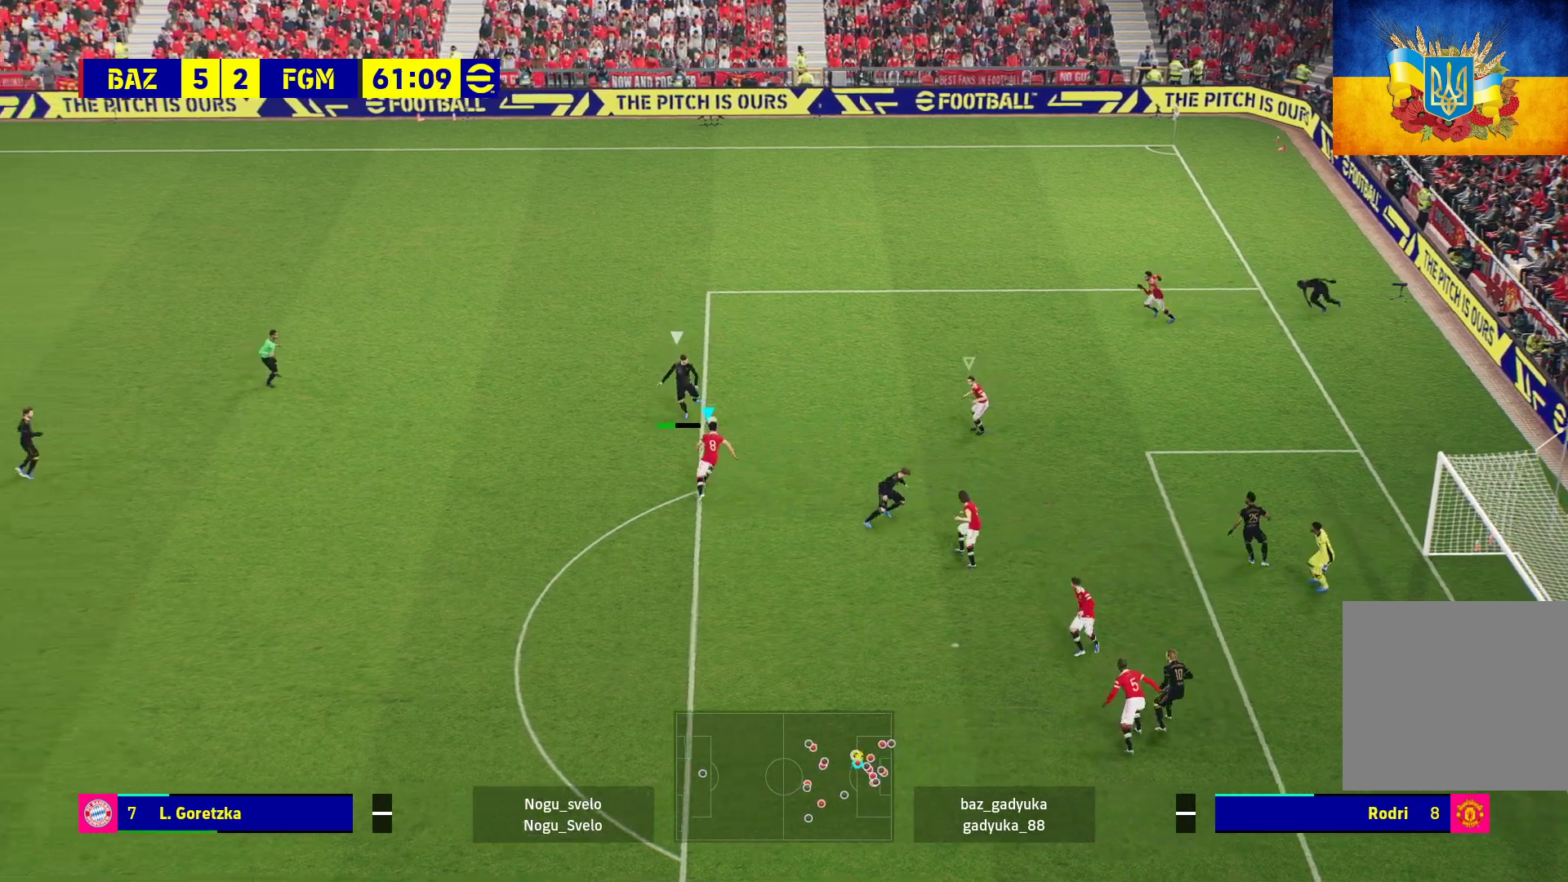
{"buttons": ["A", "R1"], "left_stick": "center", "right_stick": "center", "events": [[17, "A", "down"], [117, "L3", "up"], [267, "left_stick", "center"]]}
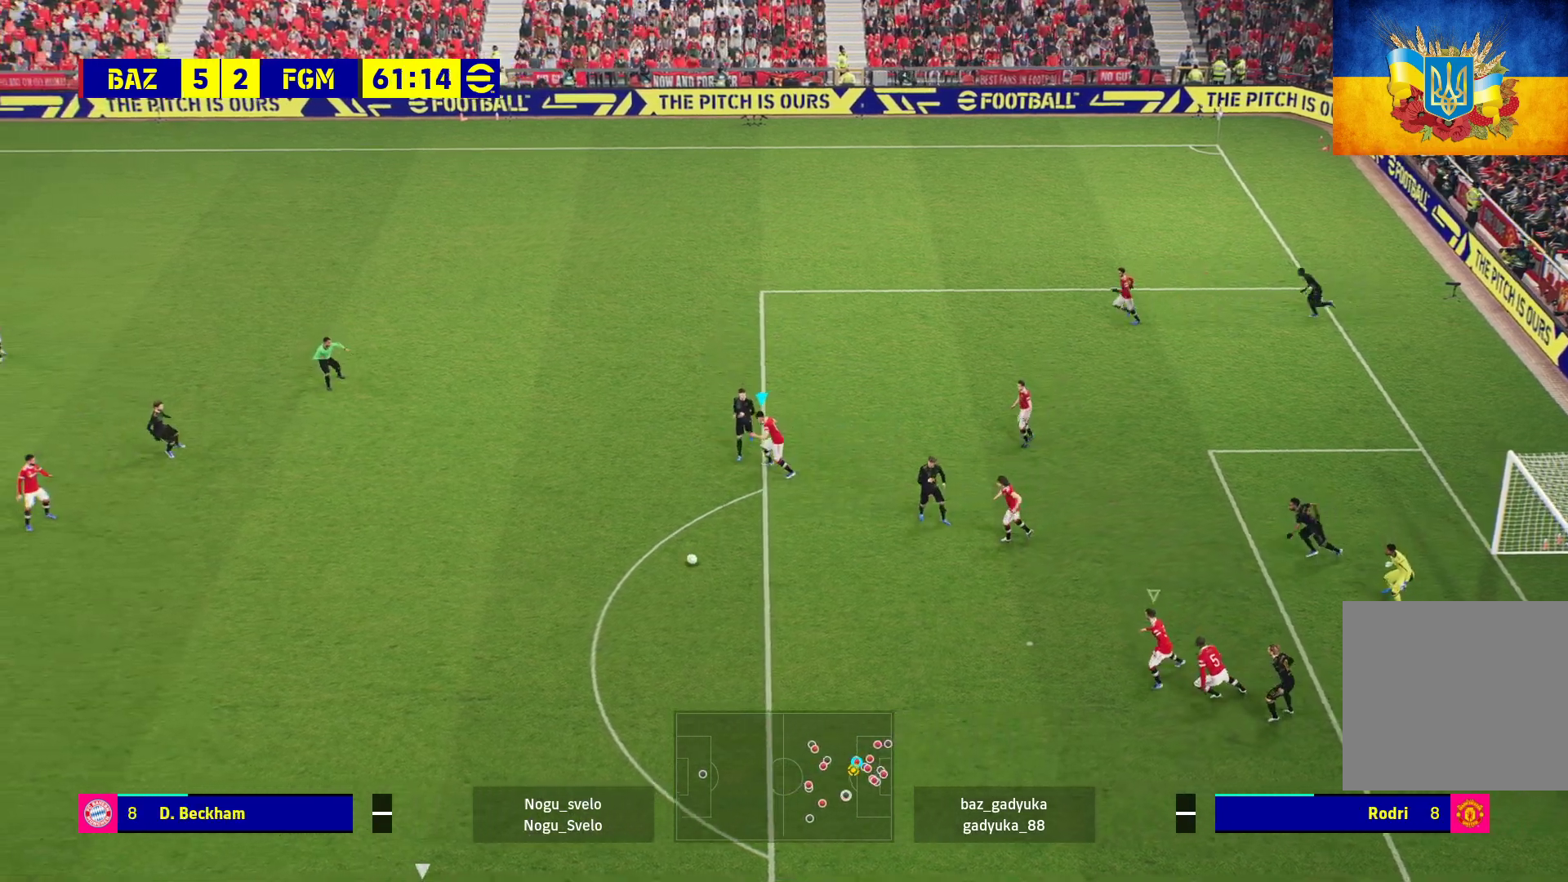
{"buttons": ["A", "R1"], "left_stick": "left", "right_stick": "center", "events": [[200, "left_stick", "up-left"], [283, "left_stick", "left"]]}
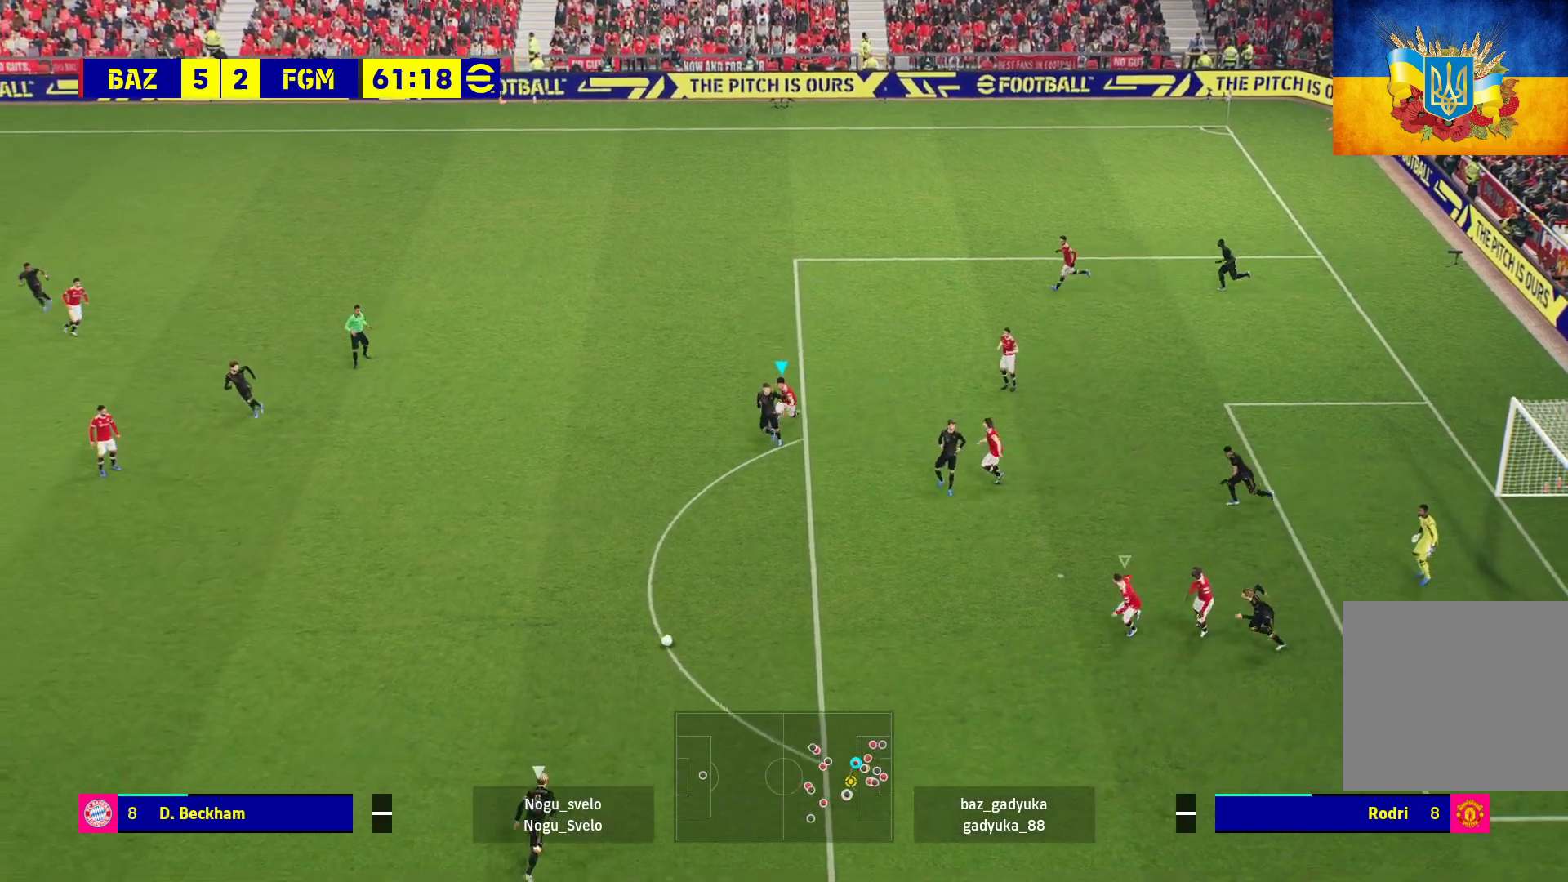
{"buttons": ["A", "L2", "R1", "L3"], "left_stick": "left", "right_stick": "center", "events": [[400, "L2", "down"], [483, "L3", "down"]]}
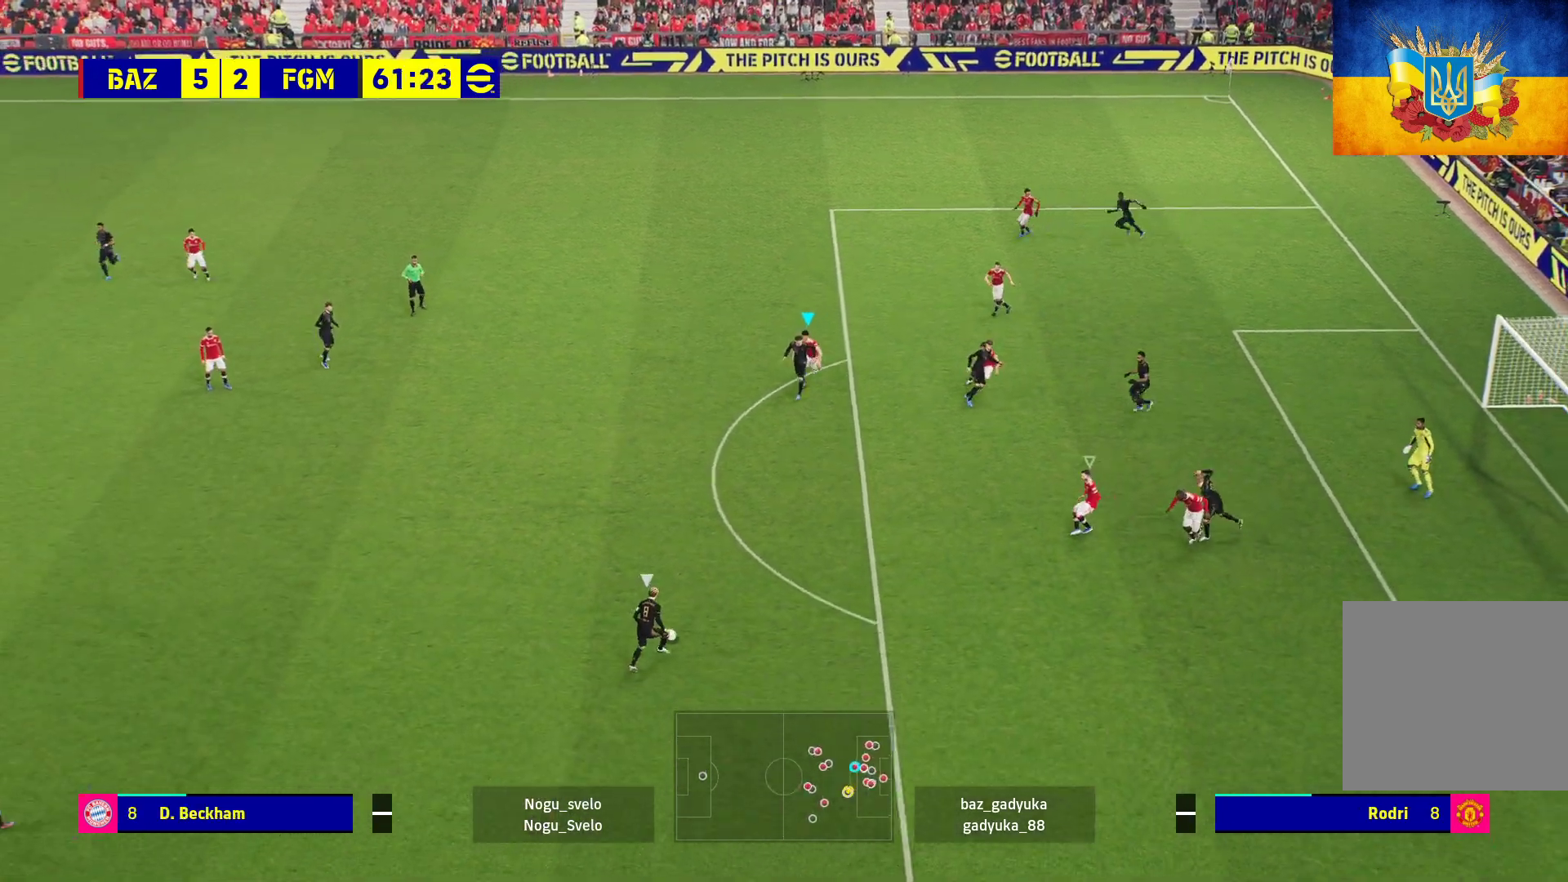
{"buttons": ["A", "L2", "R1", "L3"], "left_stick": "left", "right_stick": "center", "events": []}
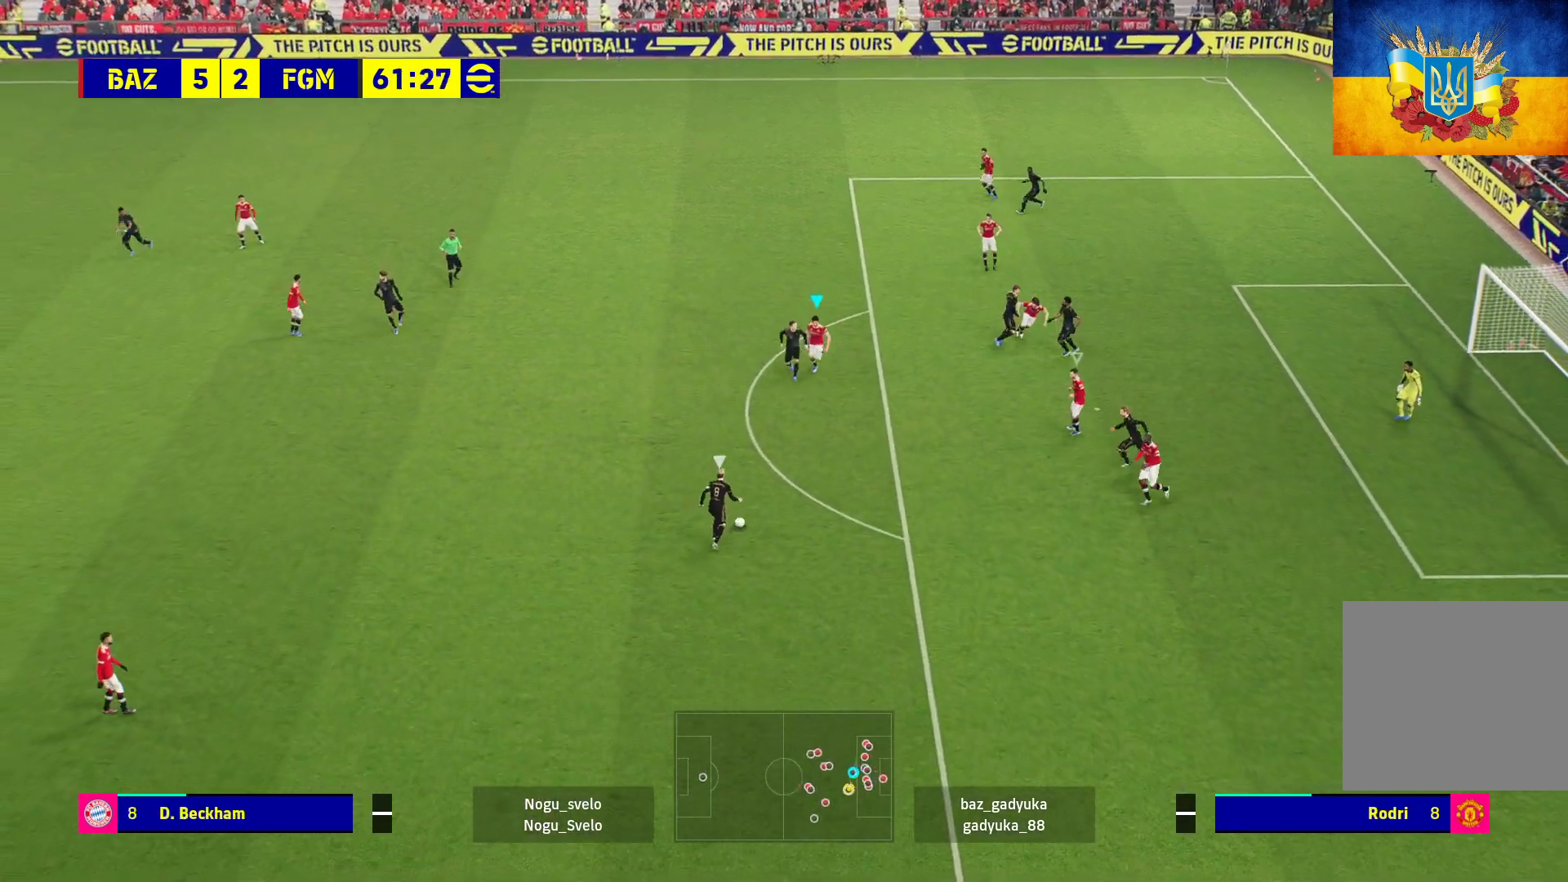
{"buttons": ["A", "L2", "R1", "L3"], "left_stick": "left", "right_stick": "center", "events": []}
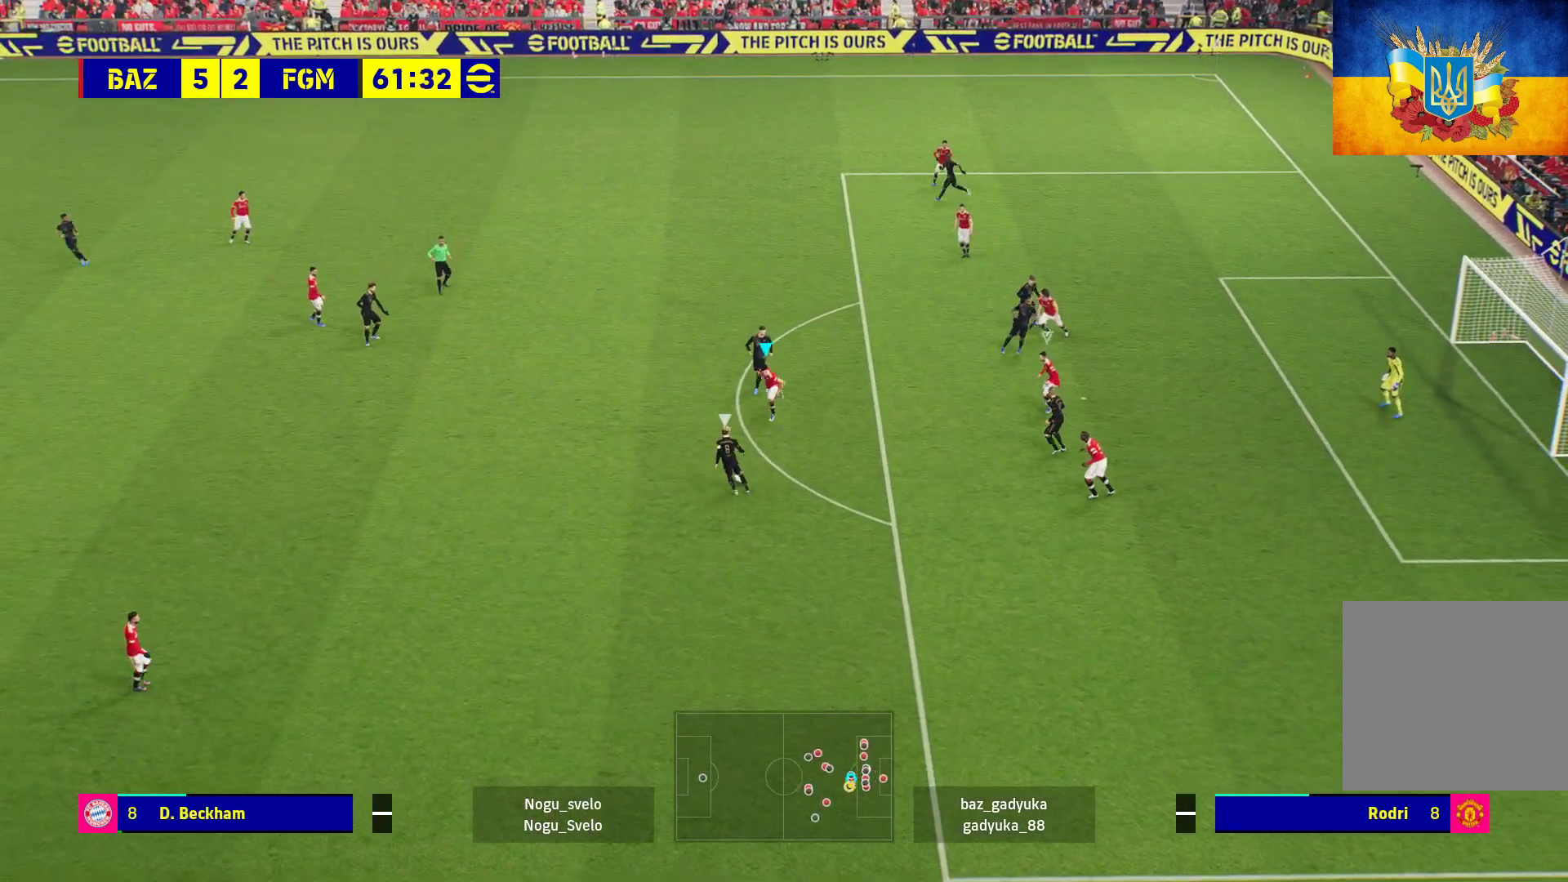
{"buttons": ["A", "L2", "R1", "L3"], "left_stick": "left", "right_stick": "center", "events": []}
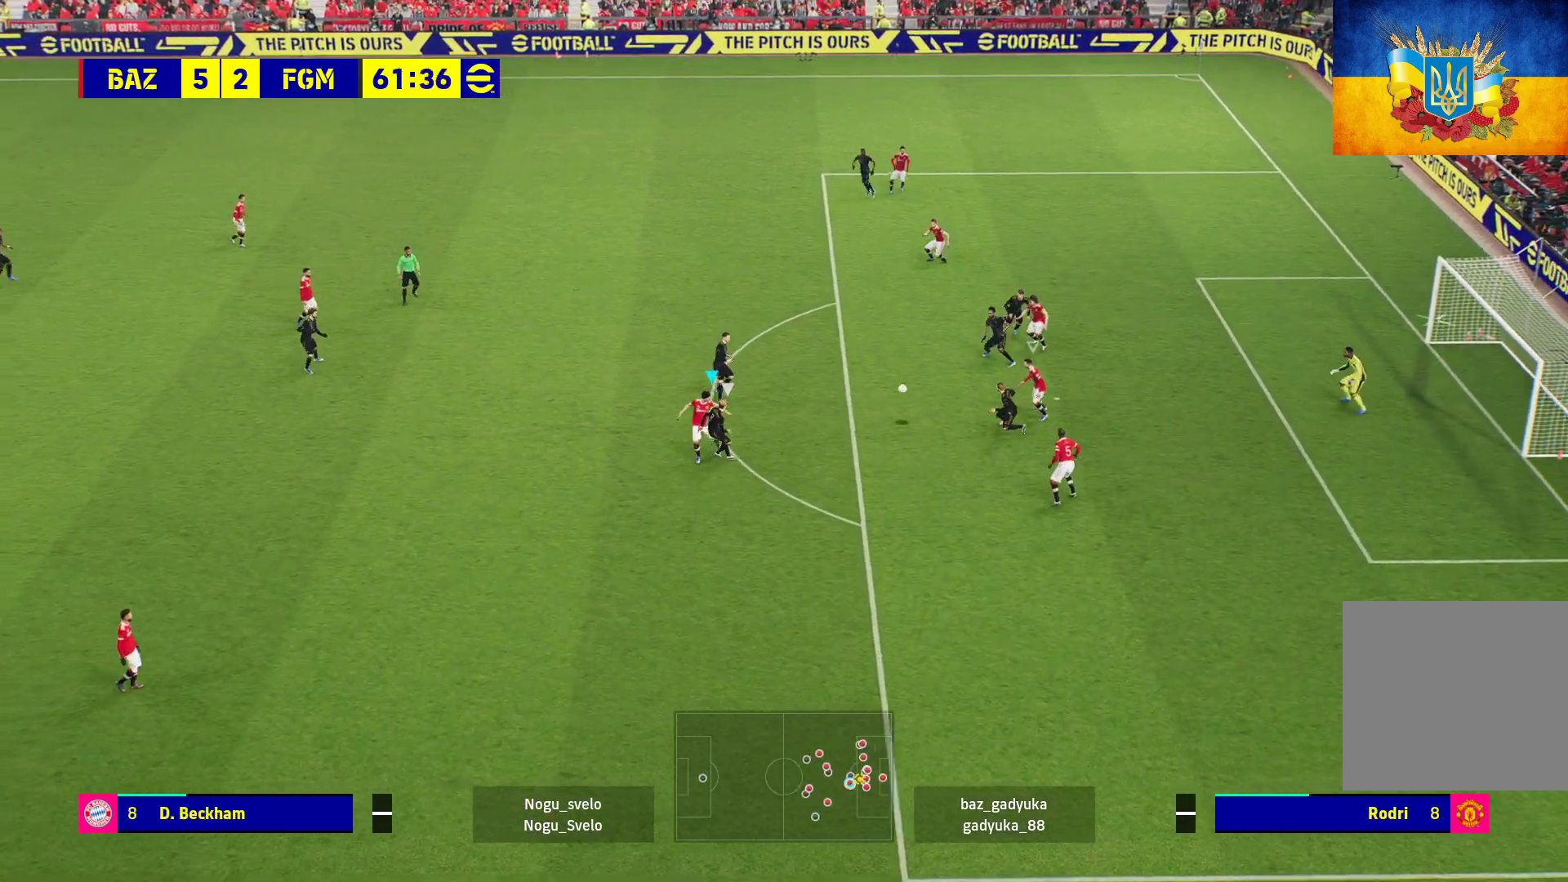
{"buttons": ["A", "L2", "R1"], "left_stick": "left", "right_stick": "center", "events": [[217, "L3", "up"]]}
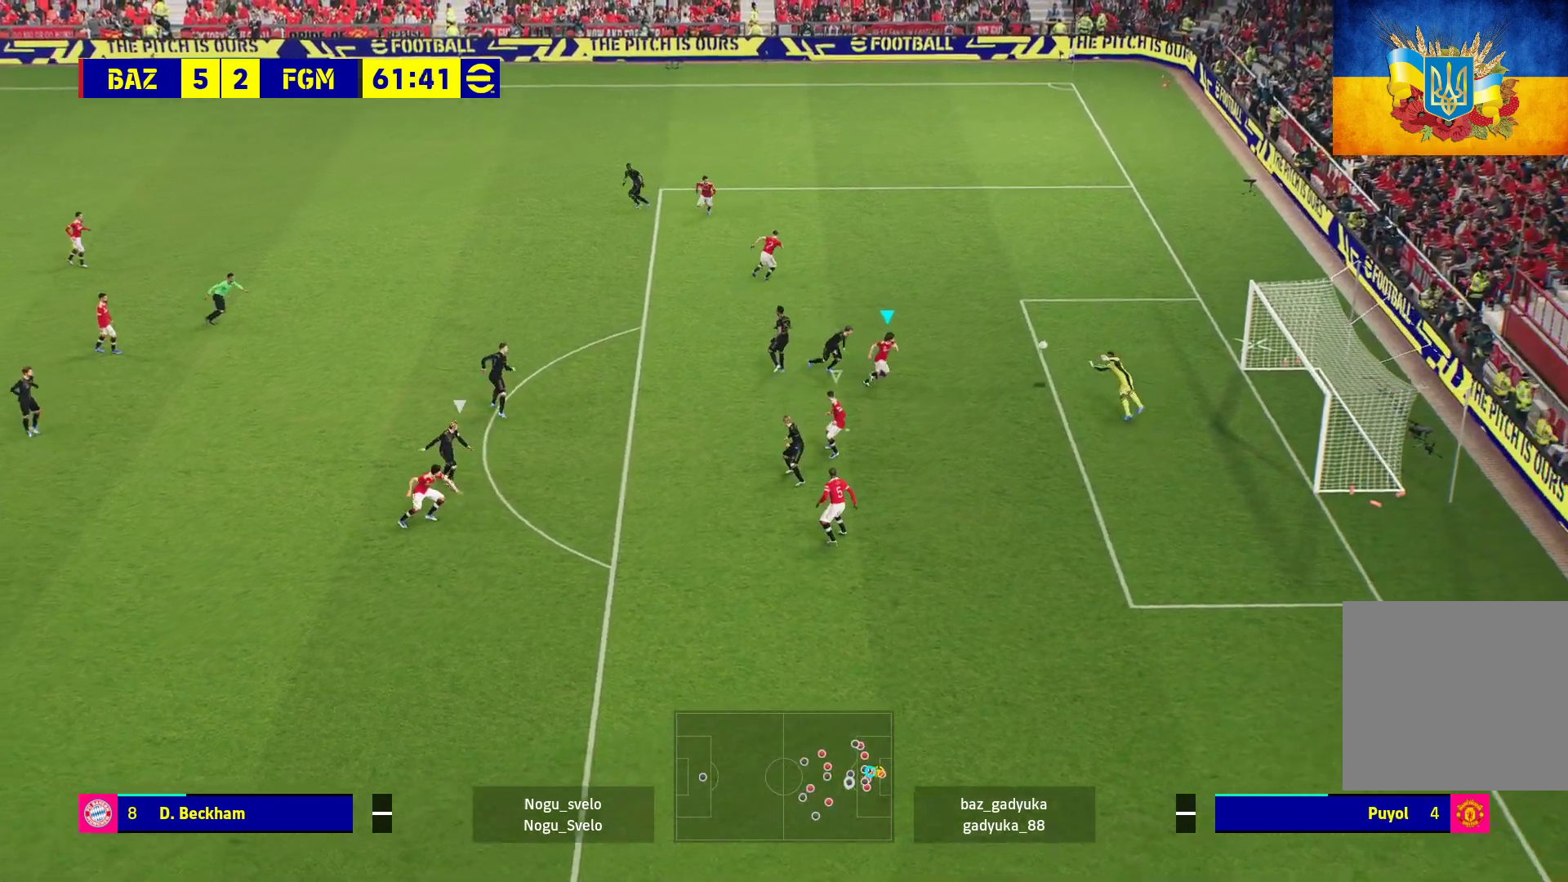
{"buttons": ["R1"], "left_stick": "left", "right_stick": "center", "events": [[467, "A", "up"], [483, "L2", "up"]]}
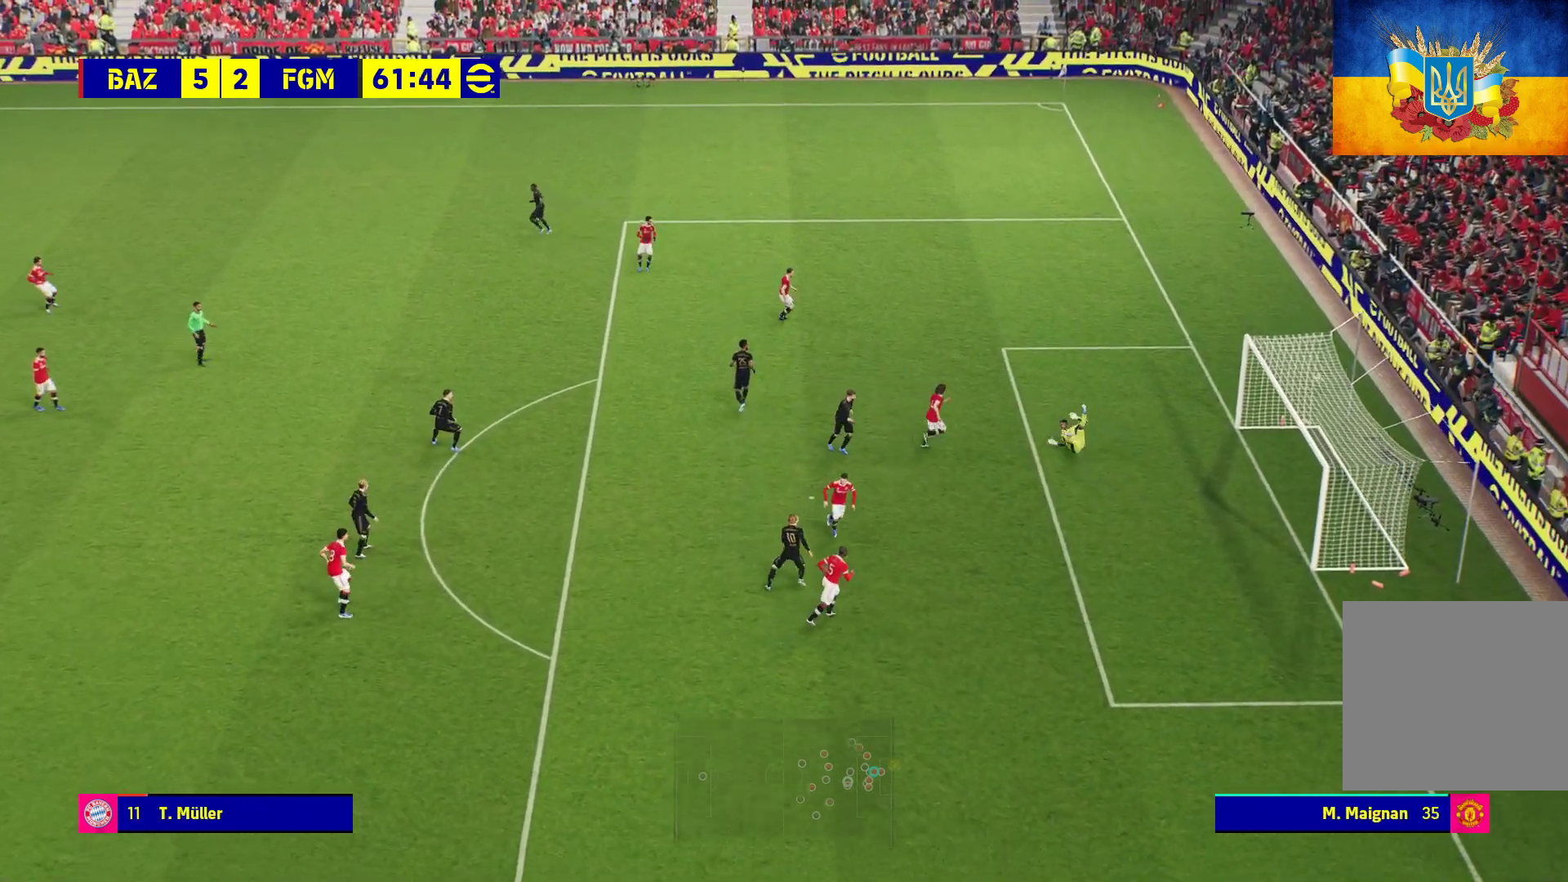
{"buttons": ["A"], "left_stick": "center", "right_stick": "center", "events": [[50, "R1", "up"], [50, "left_stick", "center"], [67, "A", "down"], [183, "A", "up"], [267, "A", "down"], [350, "A", "up"], [417, "A", "down"]]}
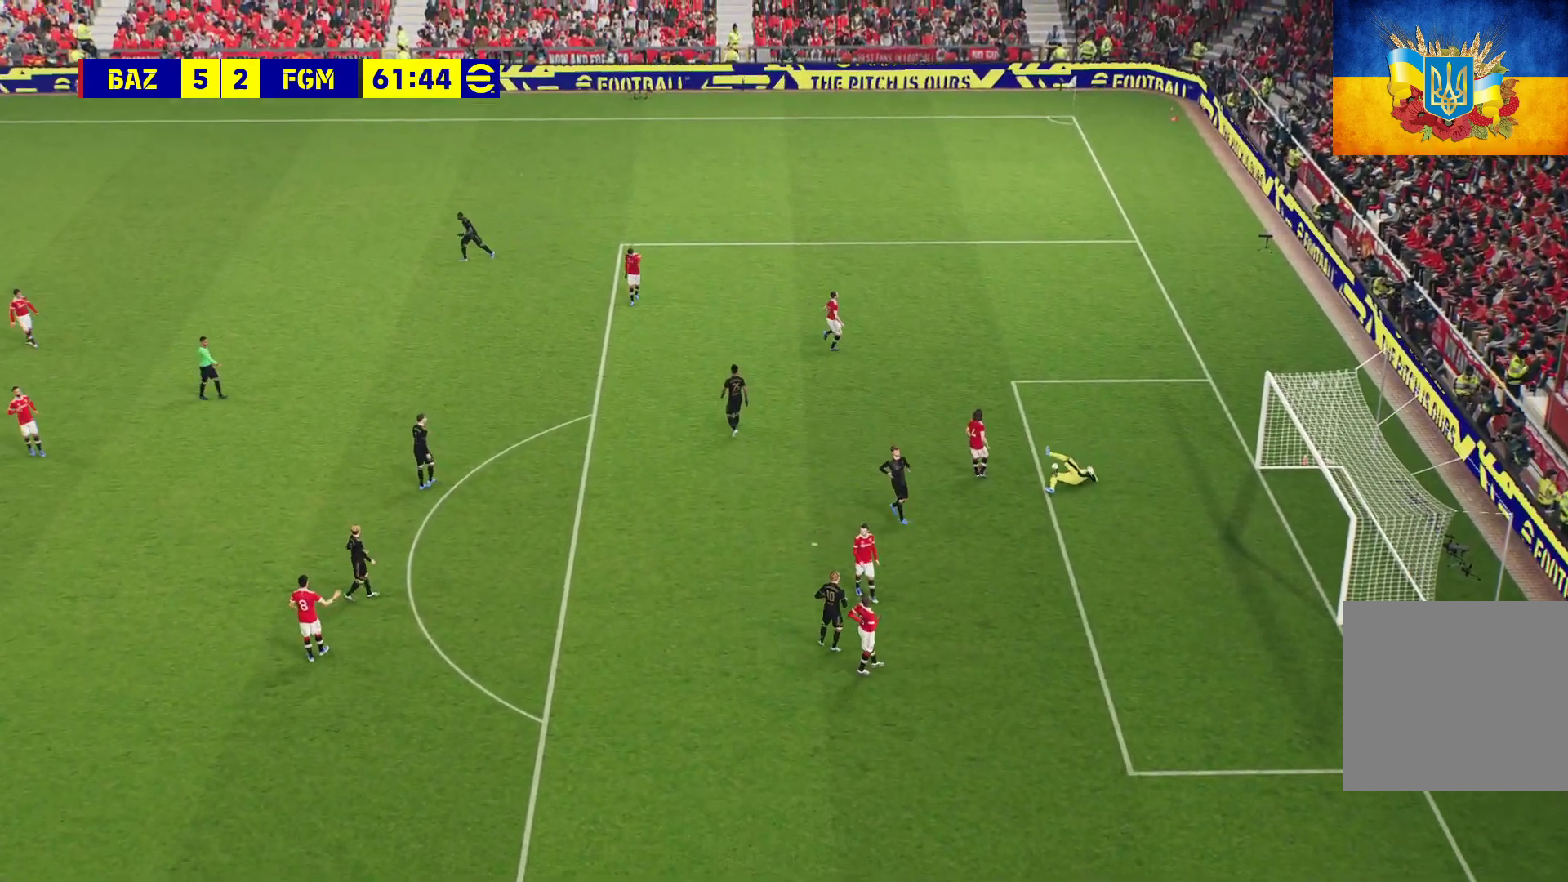
{"buttons": ["A"], "left_stick": "center", "right_stick": "center", "events": [[17, "A", "up"], [83, "A", "down"], [167, "A", "up"], [267, "A", "down"], [333, "A", "up"], [450, "A", "down"]]}
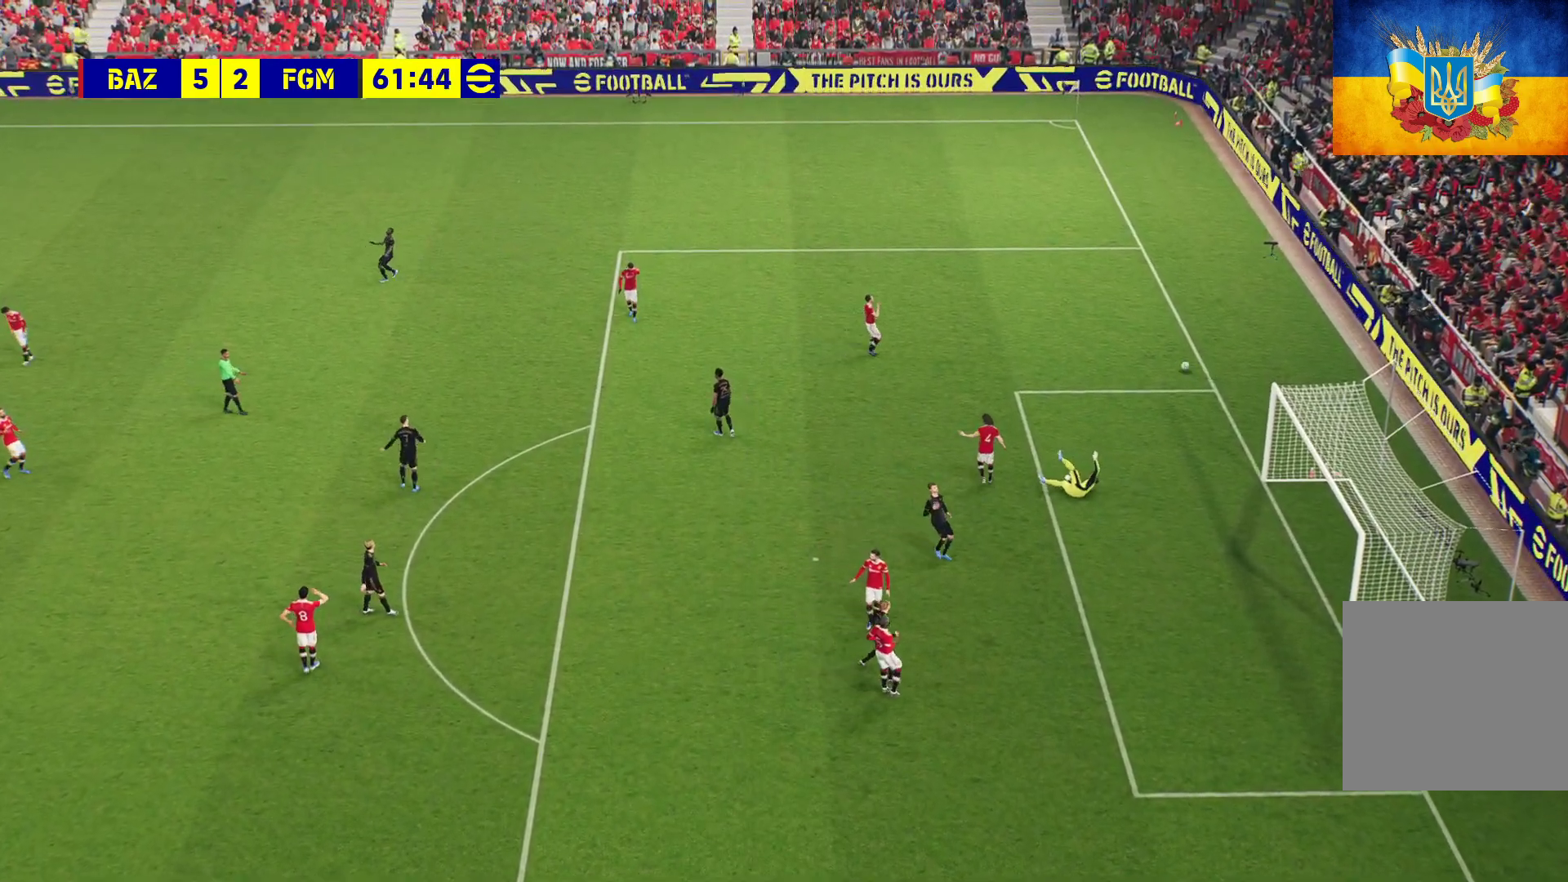
{"buttons": [], "left_stick": "center", "right_stick": "center", "events": [[33, "A", "up"], [133, "A", "down"], [233, "A", "up"], [333, "A", "down"], [483, "A", "up"]]}
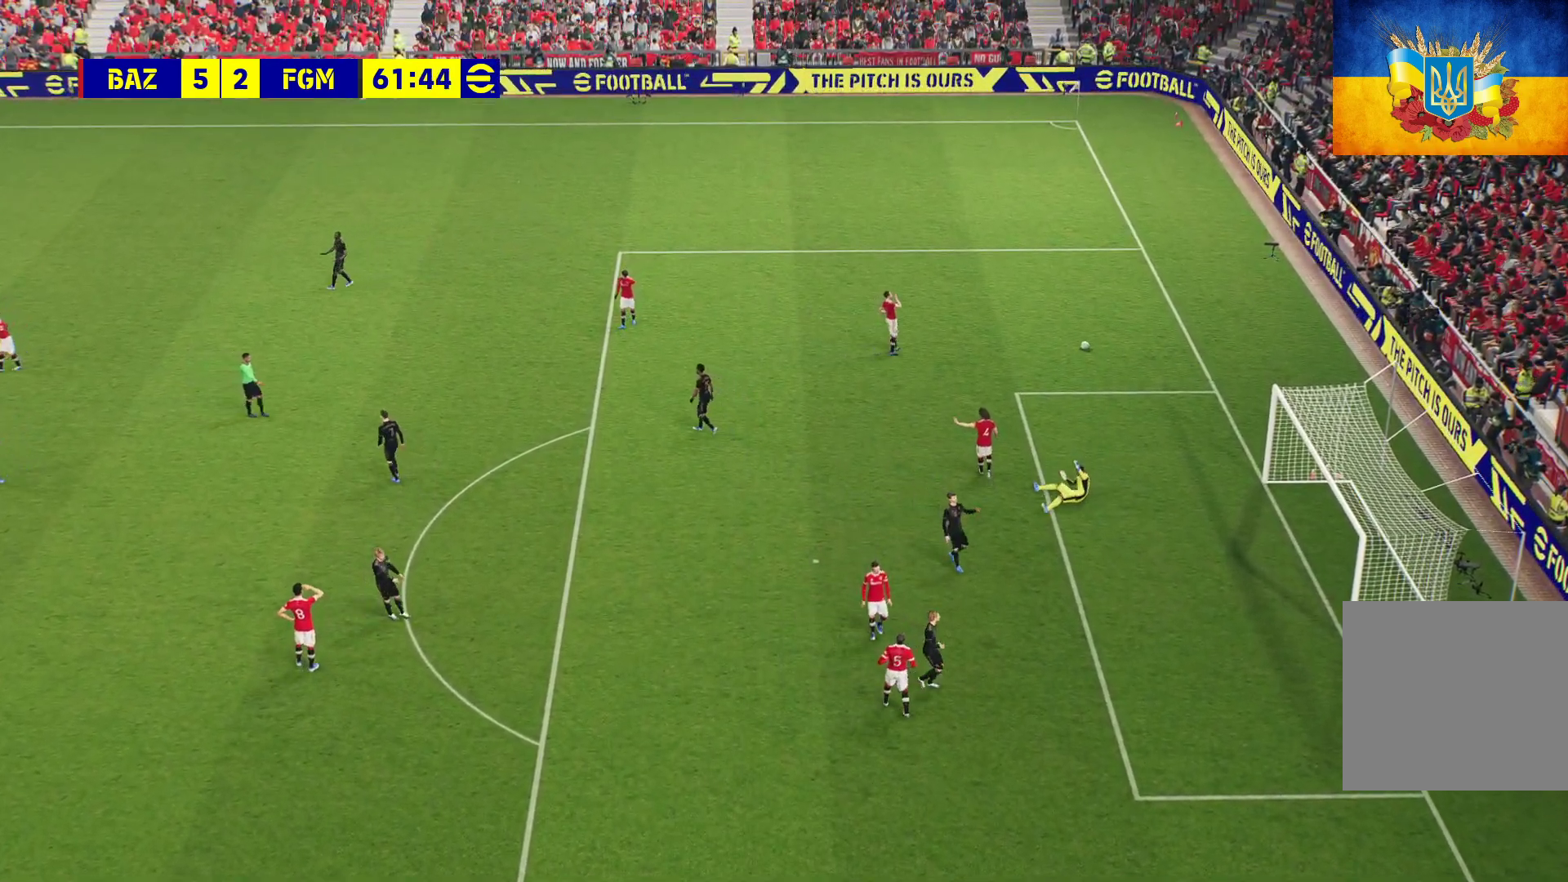
{"buttons": ["A"], "left_stick": "center", "right_stick": "center", "events": [[50, "A", "down"], [183, "A", "up"], [267, "A", "down"], [400, "A", "up"], [483, "A", "down"]]}
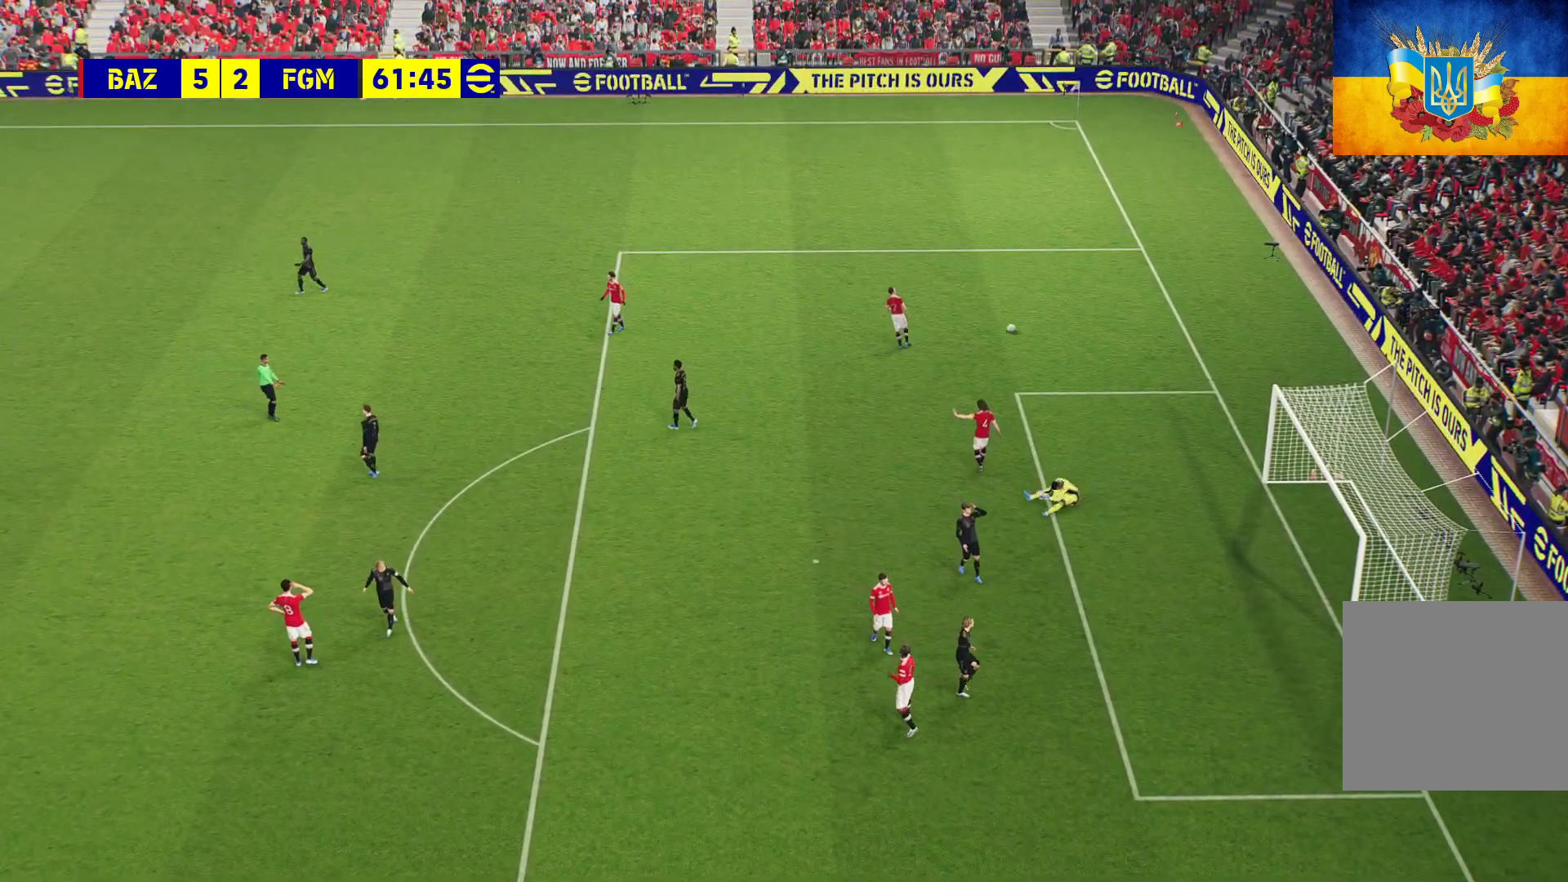
{"buttons": ["A"], "left_stick": "center", "right_stick": "center", "events": [[117, "A", "up"], [217, "A", "down"], [333, "A", "up"], [433, "A", "down"]]}
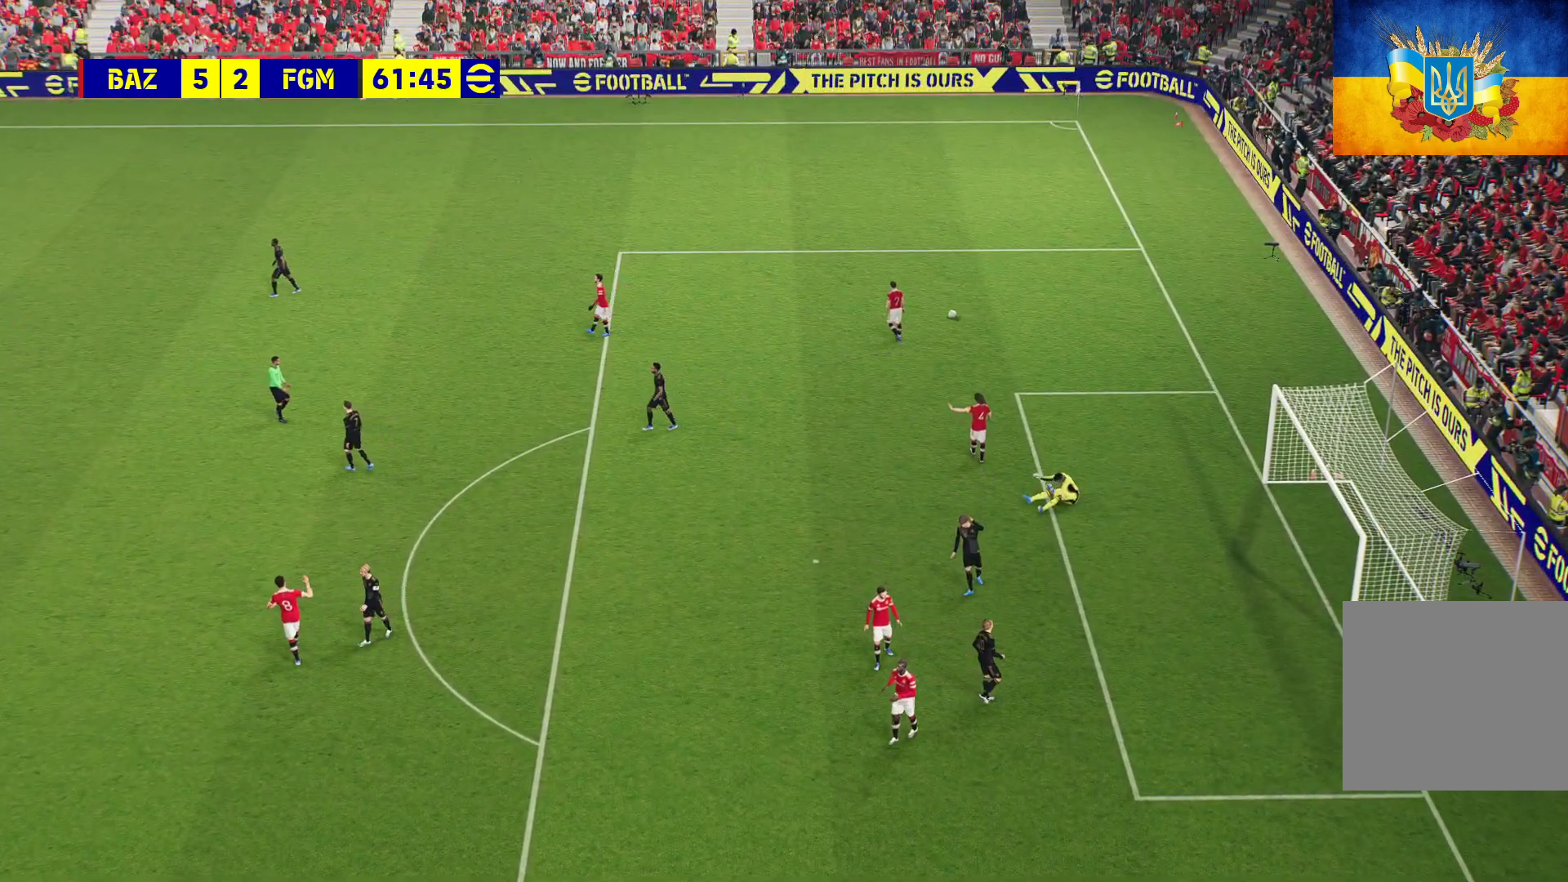
{"buttons": ["A"], "left_stick": "center", "right_stick": "center", "events": [[83, "A", "up"], [217, "A", "down"], [383, "A", "up"], [433, "A", "down"]]}
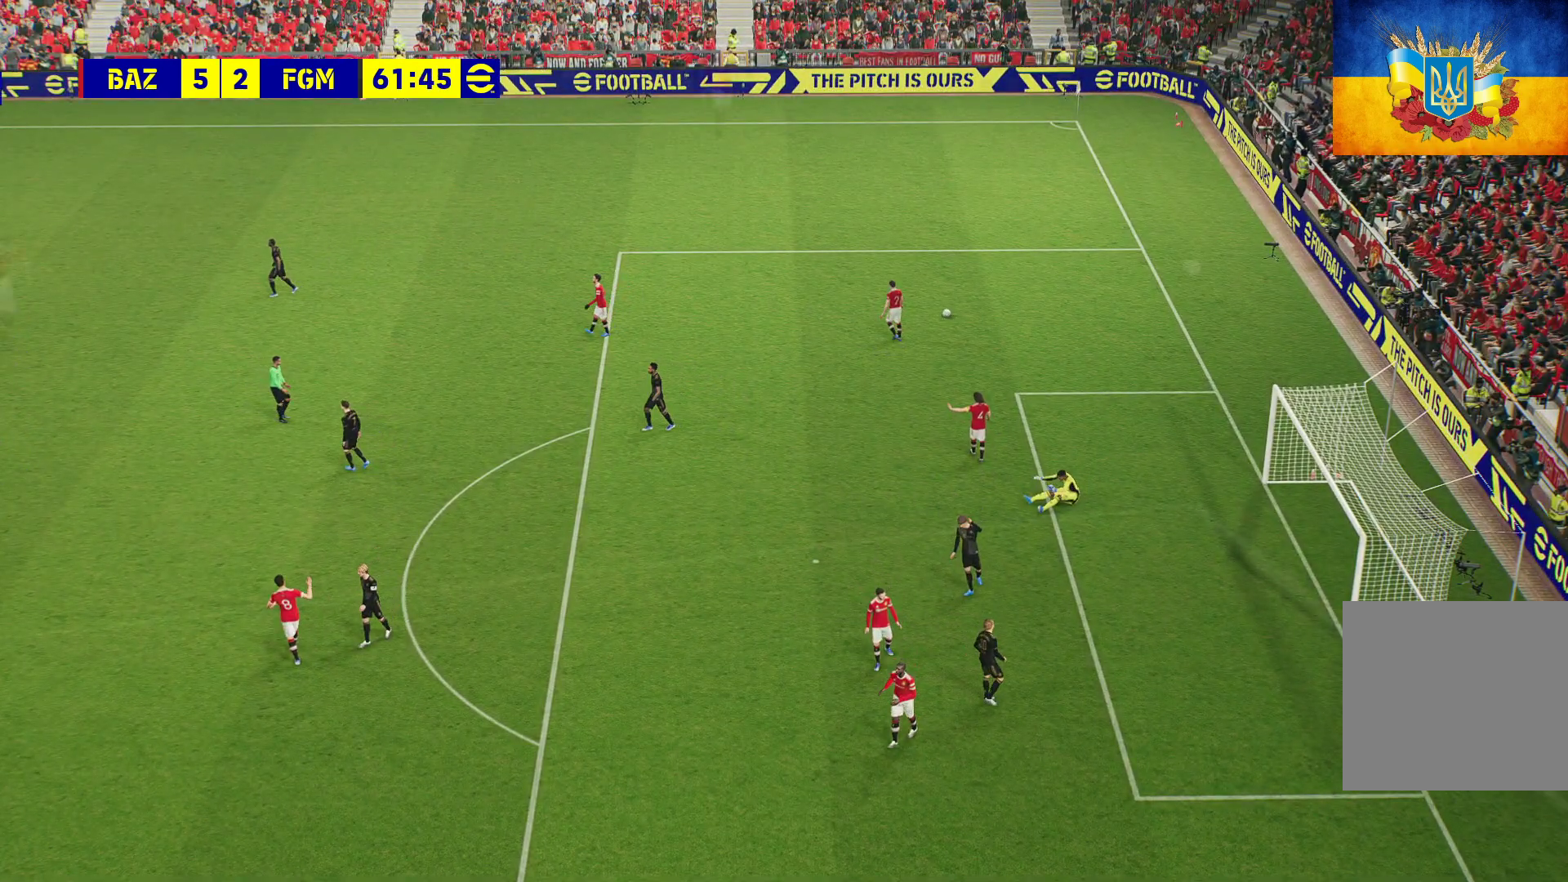
{"buttons": ["A"], "left_stick": "center", "right_stick": "center", "events": [[83, "A", "up"], [217, "A", "down"], [333, "A", "up"], [433, "A", "down"]]}
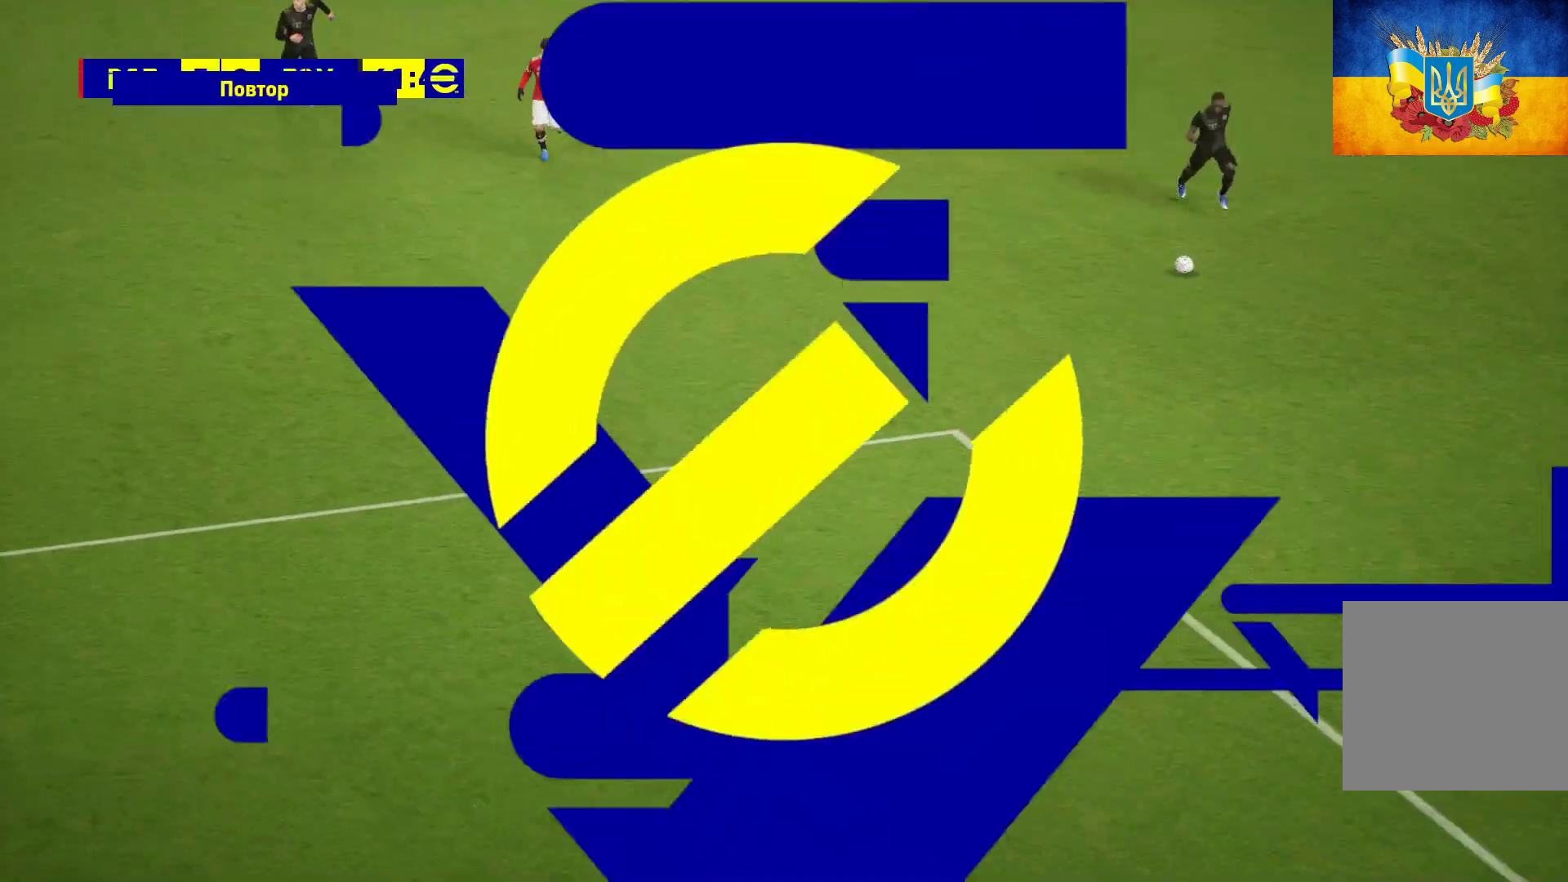
{"buttons": [], "left_stick": "center", "right_stick": "center", "events": [[50, "A", "up"], [133, "A", "down"], [250, "A", "up"], [350, "A", "down"], [483, "A", "up"]]}
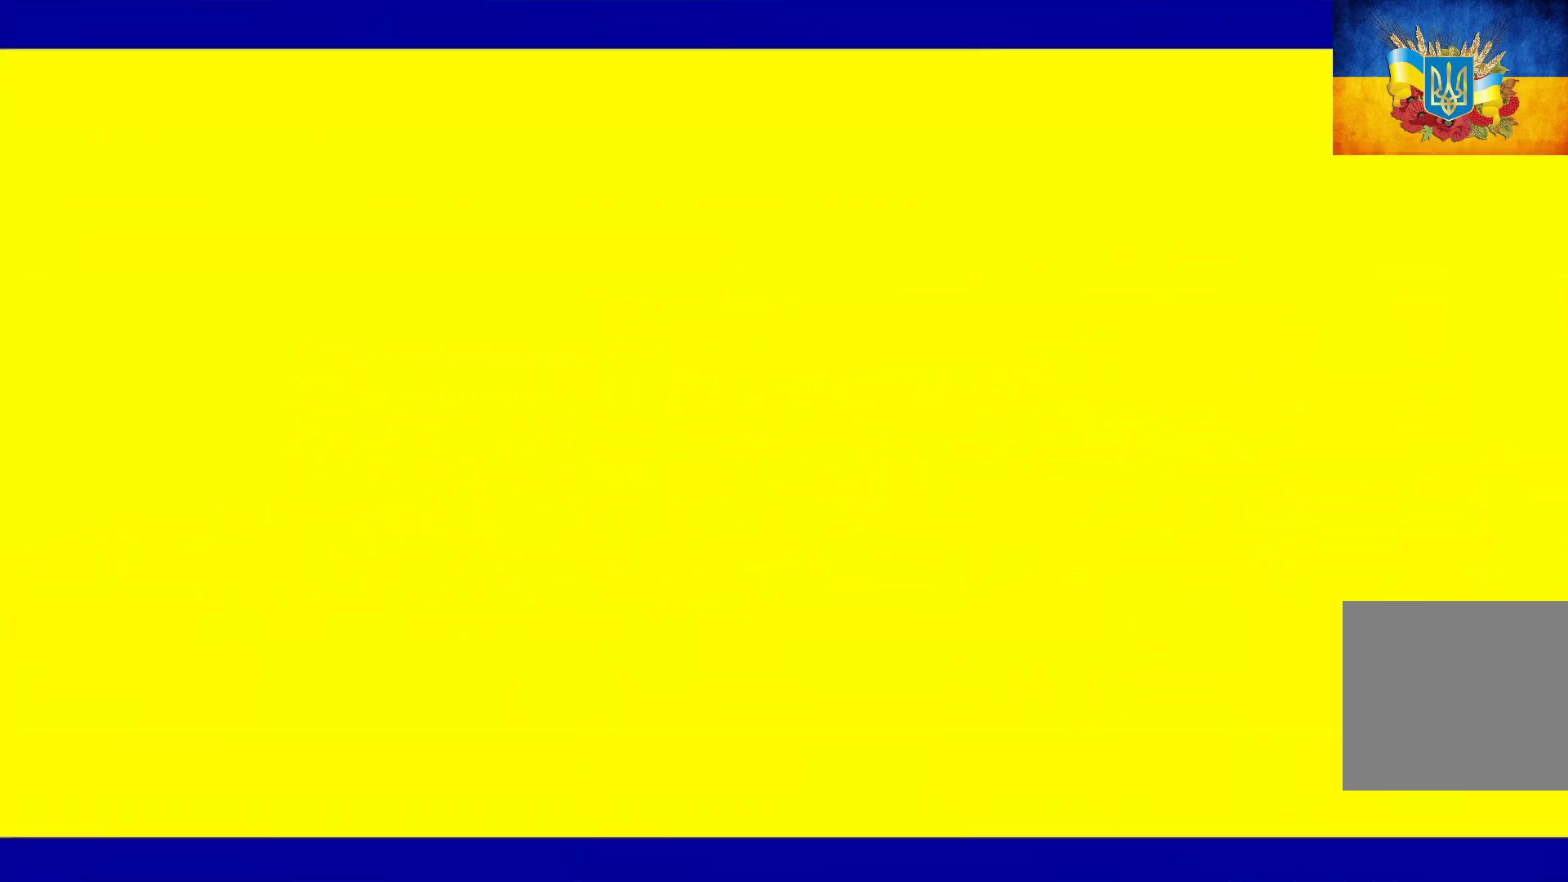
{"buttons": [], "left_stick": "center", "right_stick": "center", "events": [[33, "A", "down"], [150, "A", "up"], [217, "A", "down"], [367, "A", "up"], [417, "A", "down"], [483, "A", "up"]]}
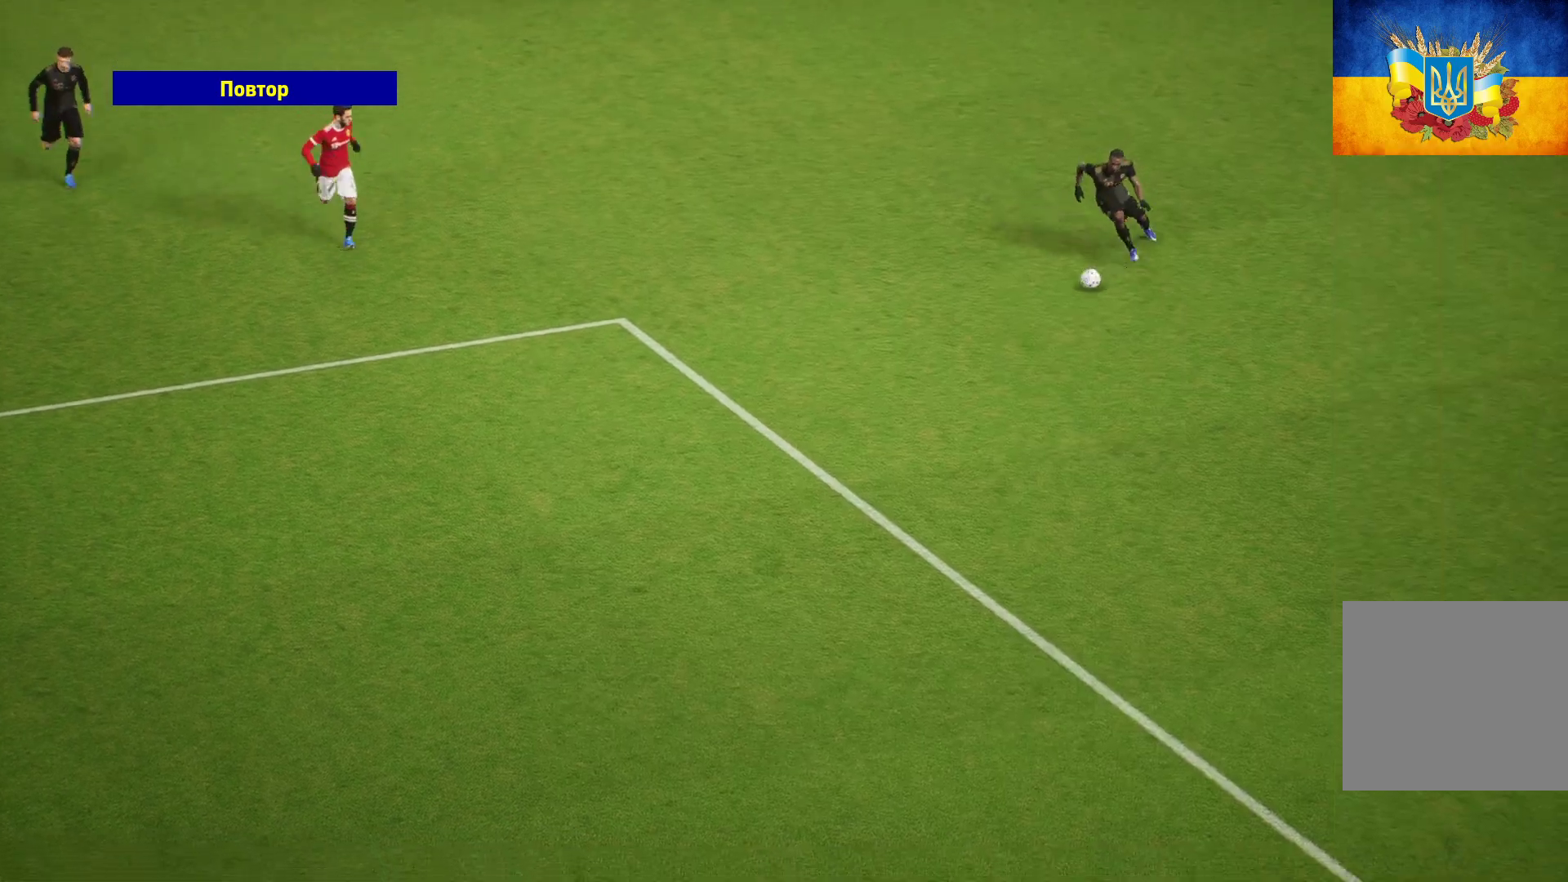
{"buttons": [], "left_stick": "center", "right_stick": "center", "events": [[83, "A", "down"], [183, "A", "up"], [200, "A", "down"], [317, "A", "up"]]}
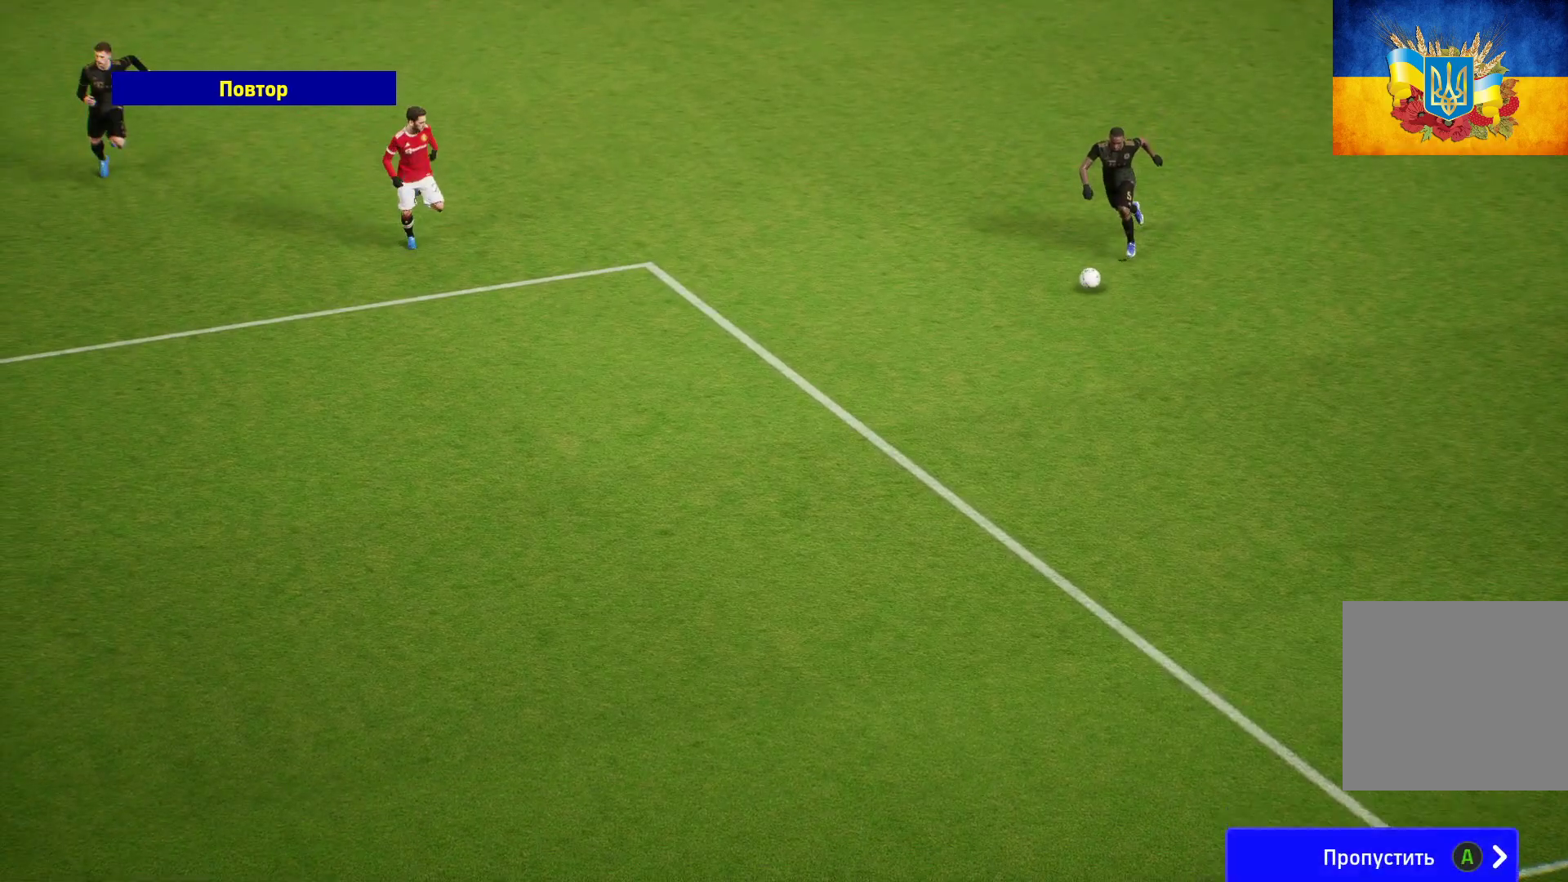
{"buttons": [], "left_stick": "center", "right_stick": "center", "events": []}
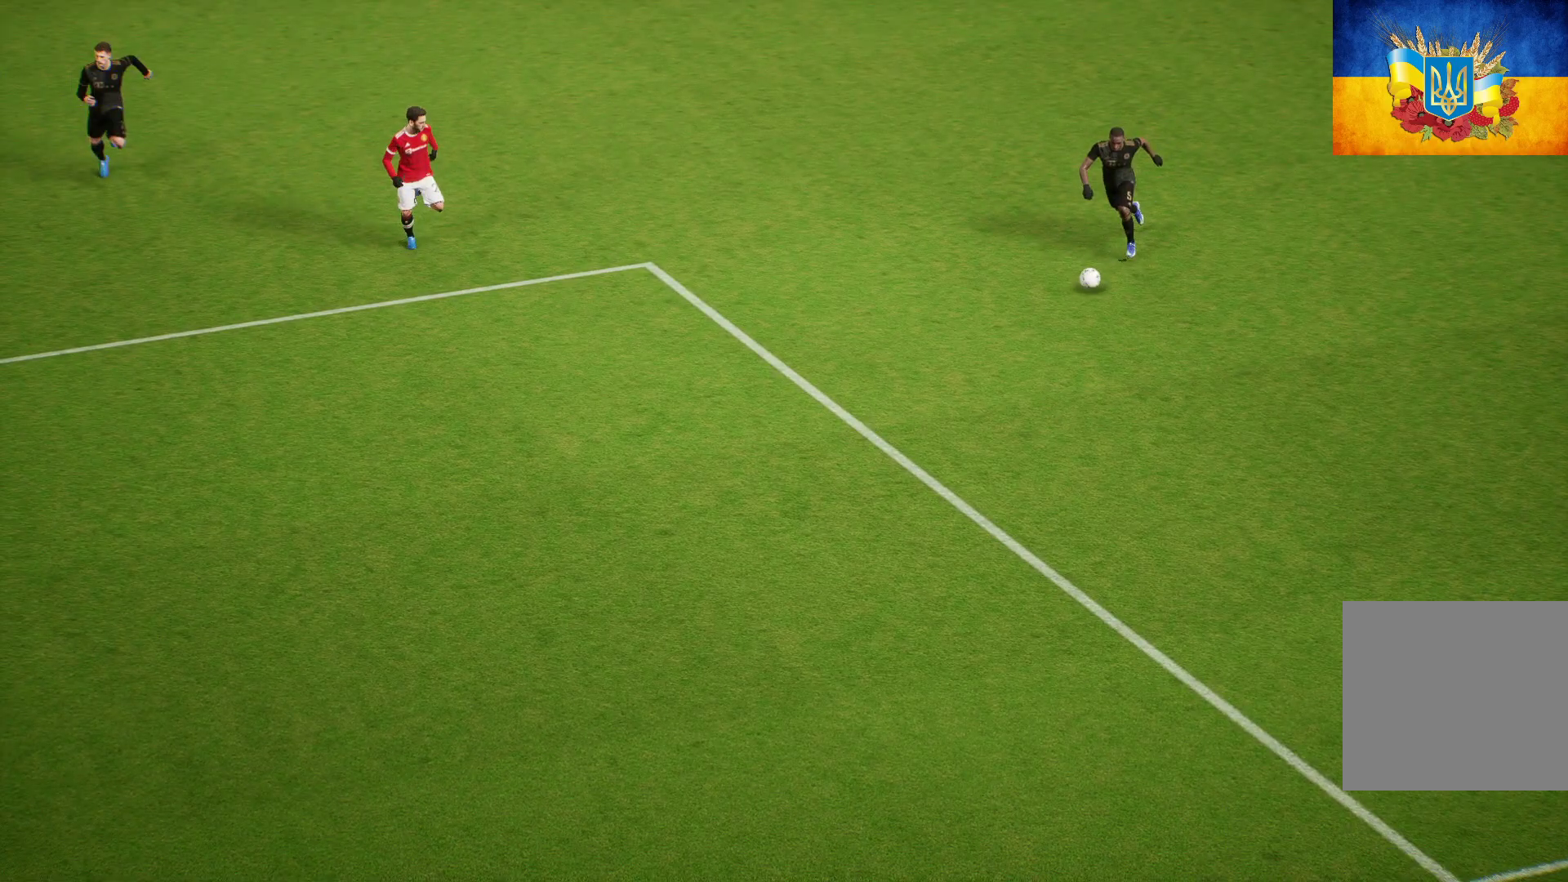
{"buttons": [], "left_stick": "center", "right_stick": "center", "events": []}
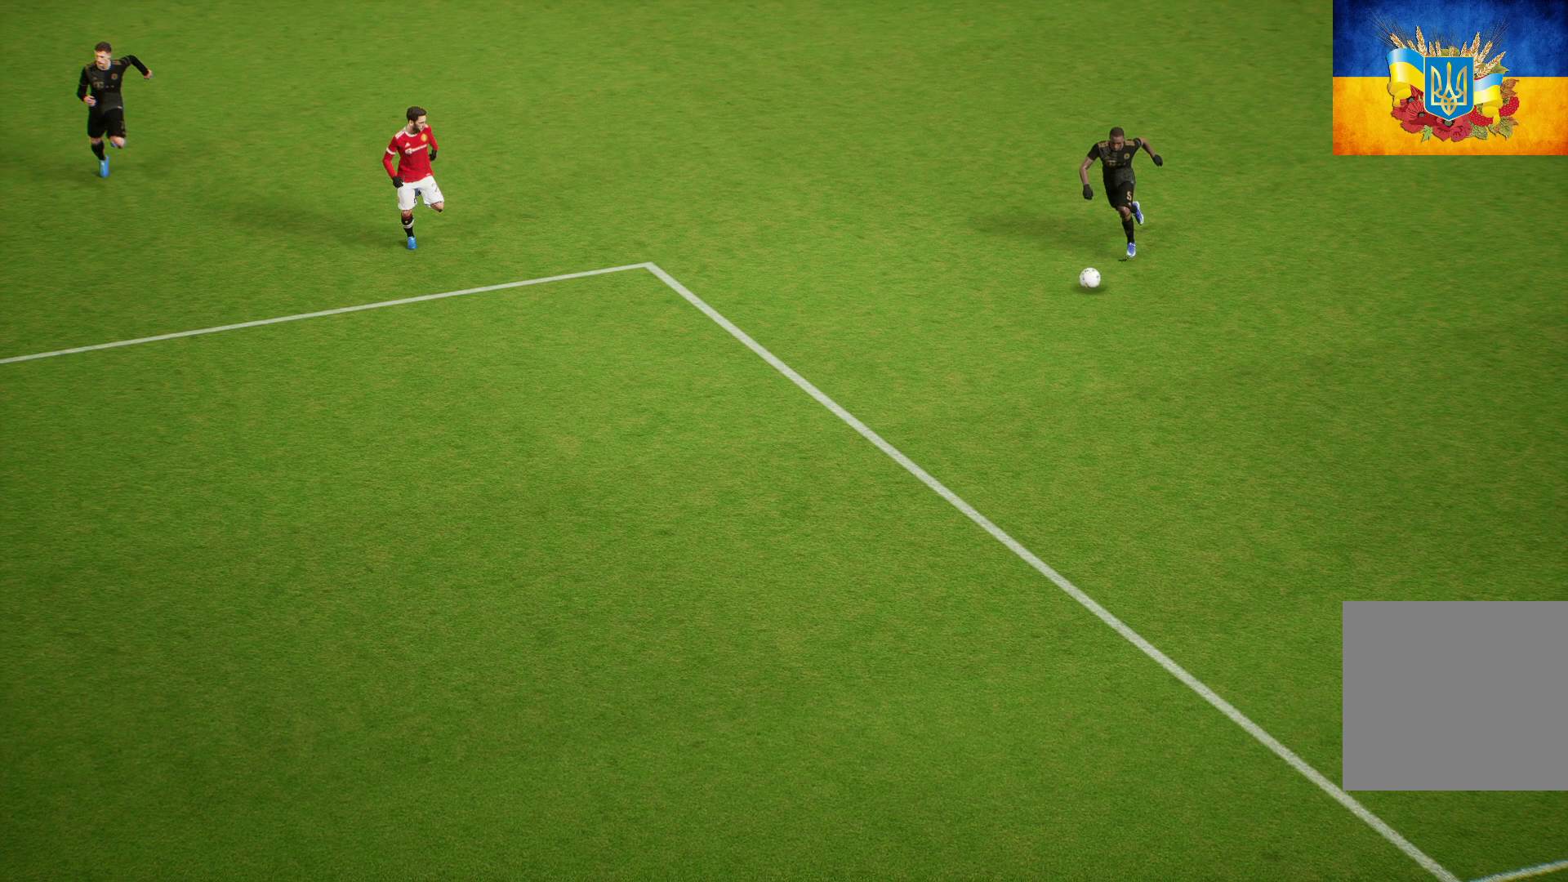
{"buttons": [], "left_stick": "center", "right_stick": "center", "events": []}
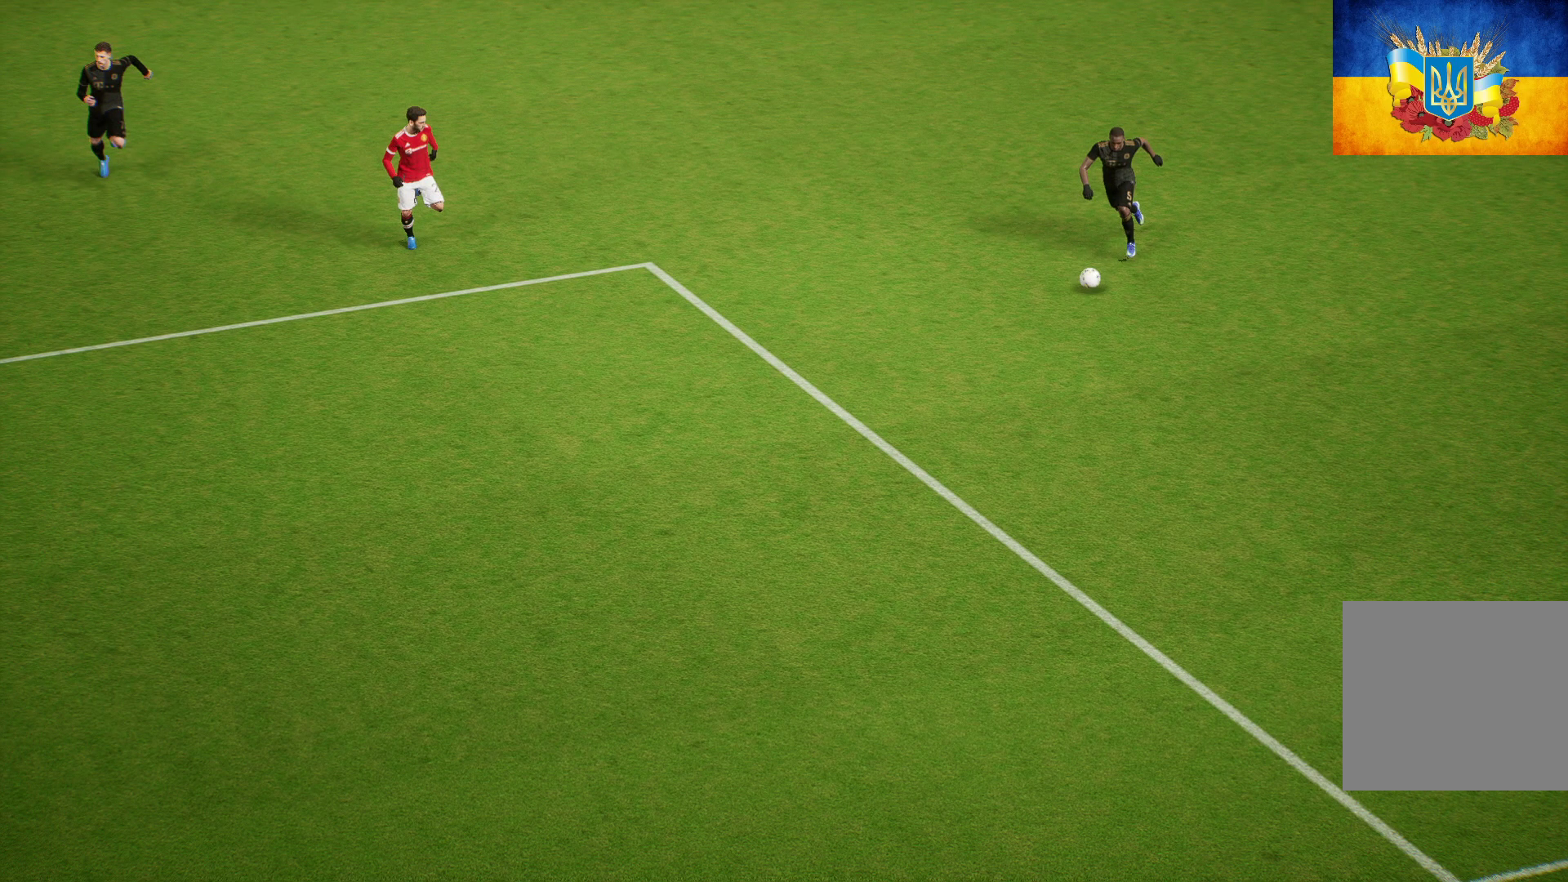
{"buttons": [], "left_stick": "center", "right_stick": "center", "events": []}
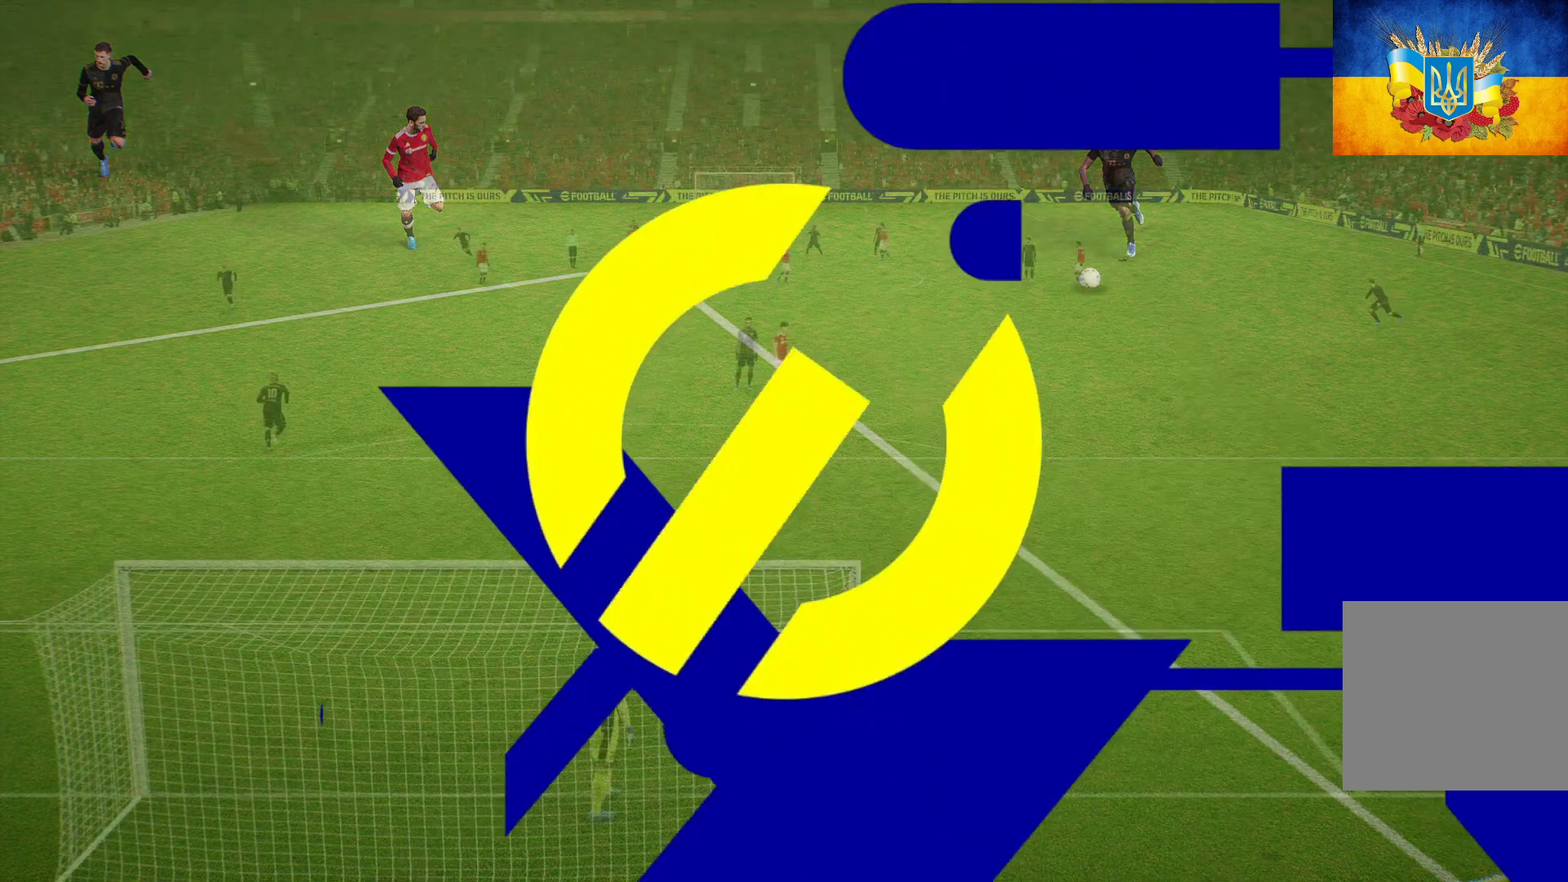
{"buttons": [], "left_stick": "up-left", "right_stick": "center", "events": [[500, "left_stick", "up-left"]]}
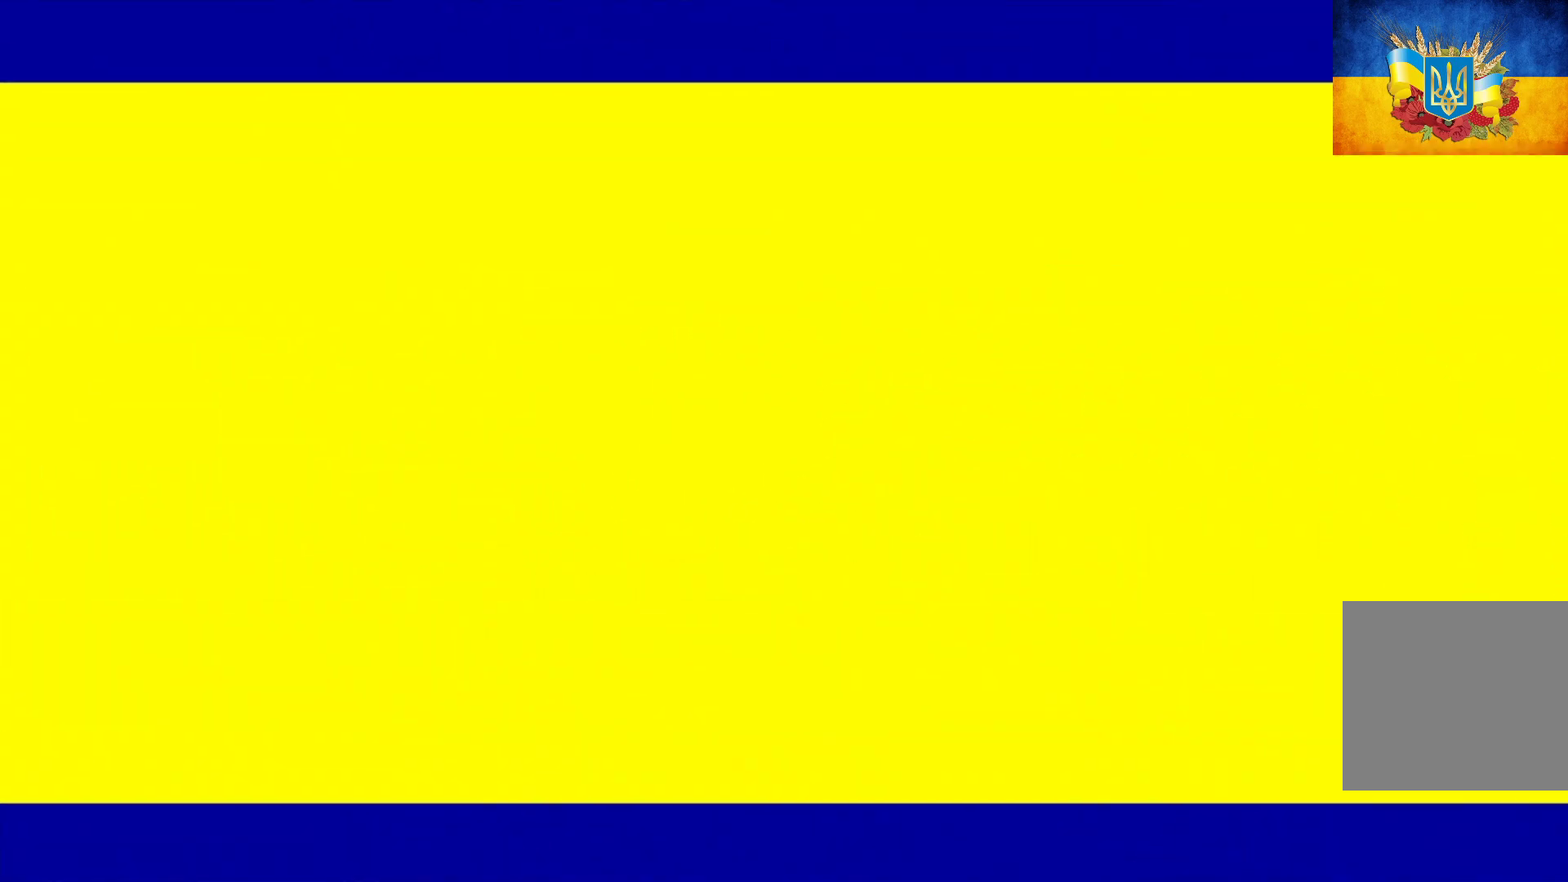
{"buttons": [], "left_stick": "up-left", "right_stick": "center", "events": []}